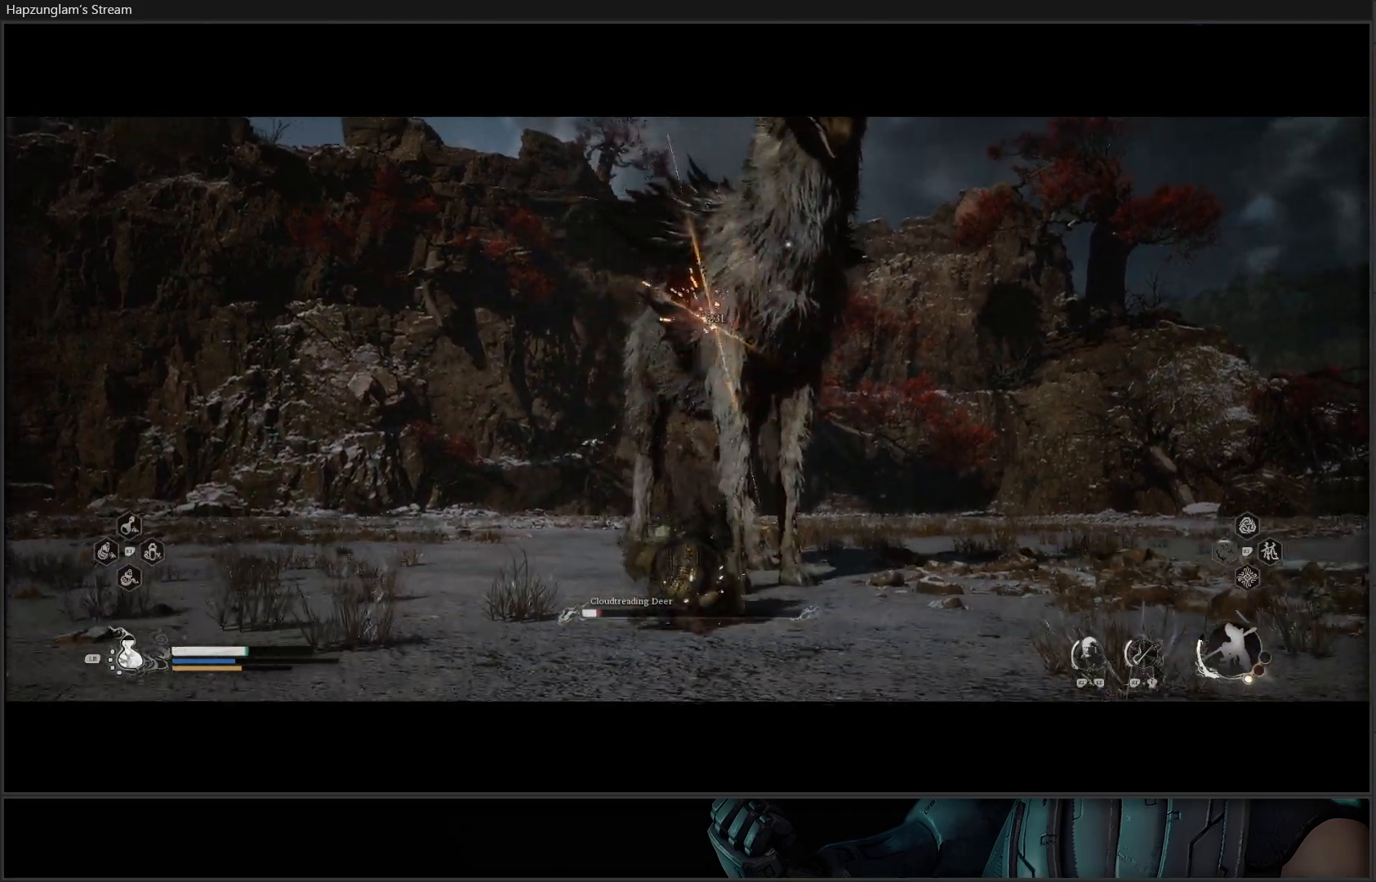
Gameplay with a controller (Xbox layout); each line is a JSON object with the inputs held at the frame after it. "events" lists button and stick changes between this image and that frame as [ms after this image, input, new state], when the widget could be followed in between.
{"buttons": ["Y"], "left_stick": "center", "right_stick": "center", "events": [[50, "Y", "up"], [133, "Y", "down"], [200, "Y", "up"], [283, "Y", "down"], [350, "Y", "up"], [450, "Y", "down"]]}
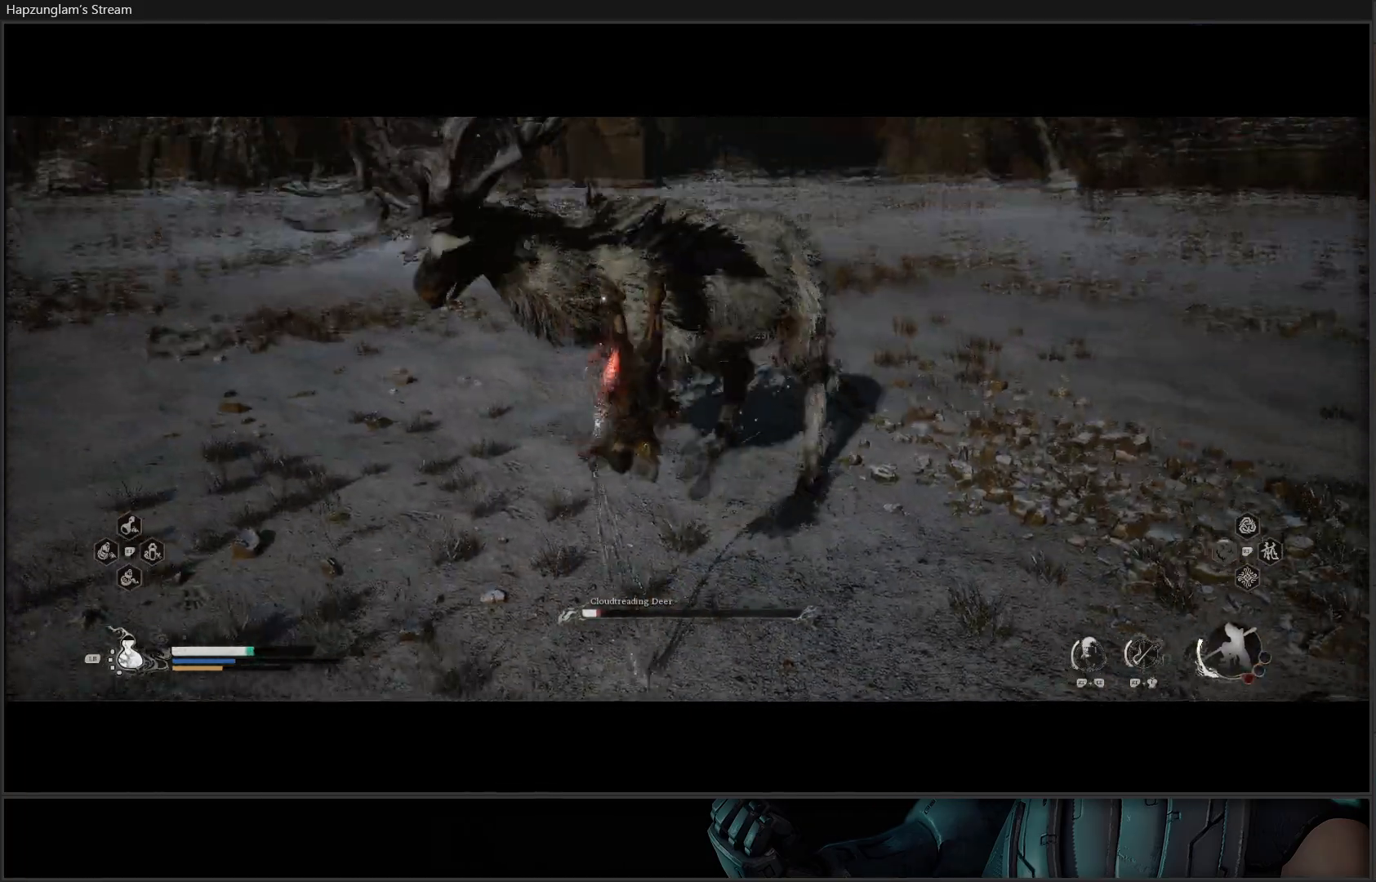
{"buttons": ["Y"], "left_stick": "center", "right_stick": "center", "events": [[34, "Y", "up"], [84, "Y", "down"], [167, "Y", "up"], [250, "Y", "down"], [334, "Y", "up"], [401, "Y", "down"]]}
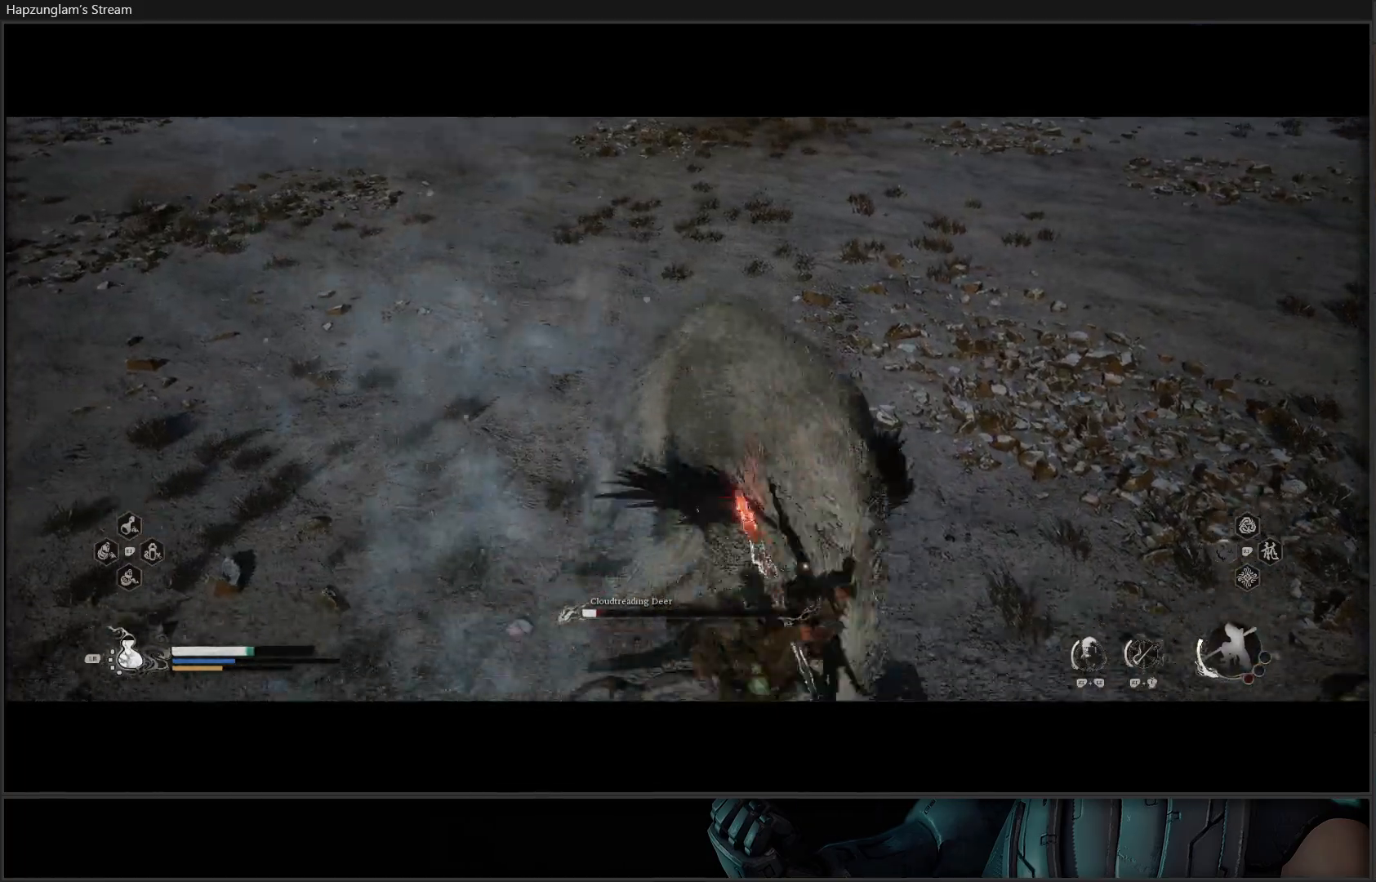
{"buttons": [], "left_stick": "center", "right_stick": "center", "events": [[16, "Y", "up"], [83, "Y", "down"], [233, "Y", "up"], [283, "Y", "down"], [433, "Y", "up"]]}
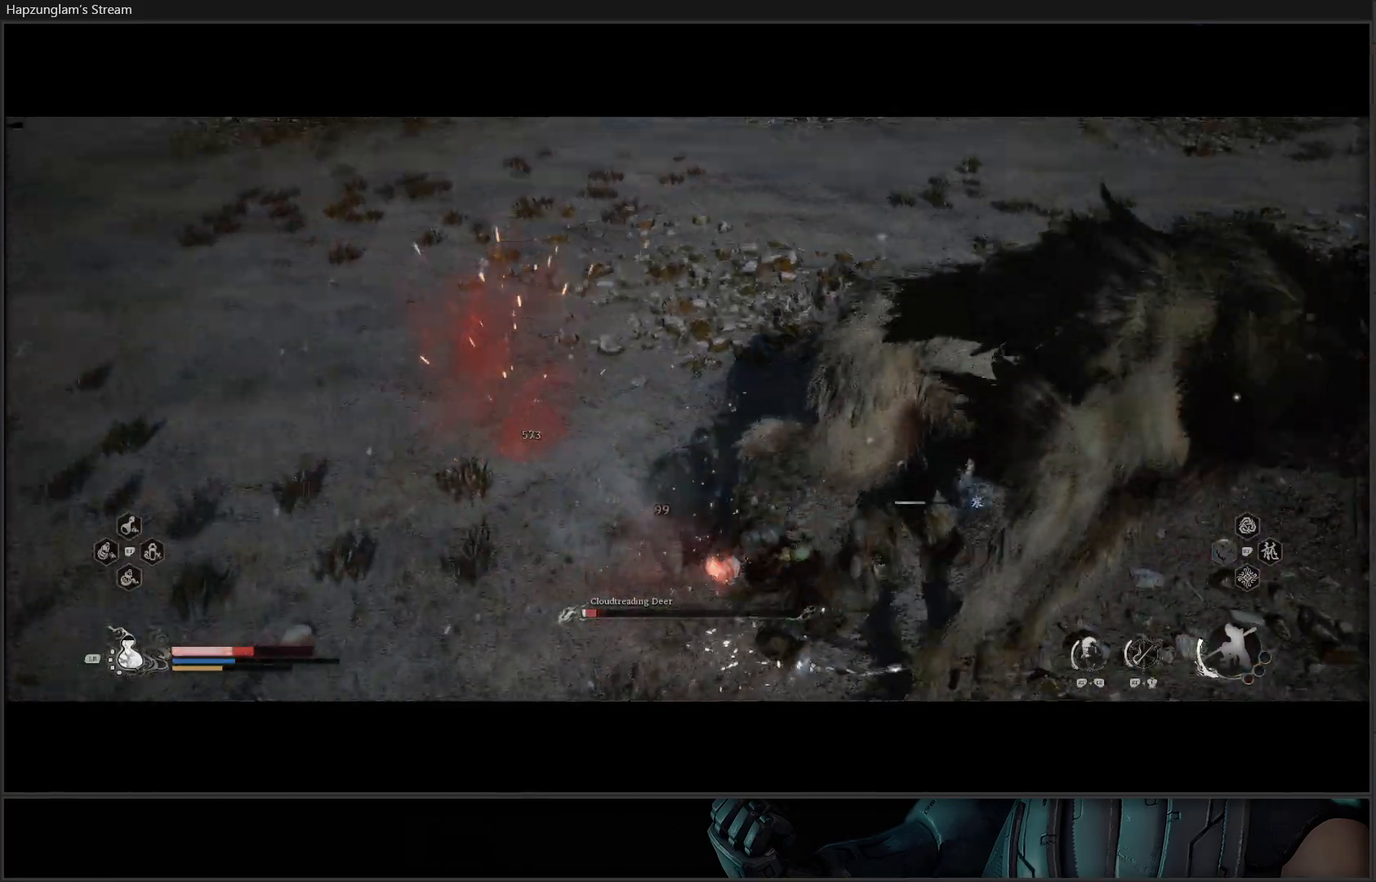
{"buttons": [], "left_stick": "up-right", "right_stick": "center", "events": [[200, "left_stick", "up-right"], [384, "X", "down"], [451, "X", "up"]]}
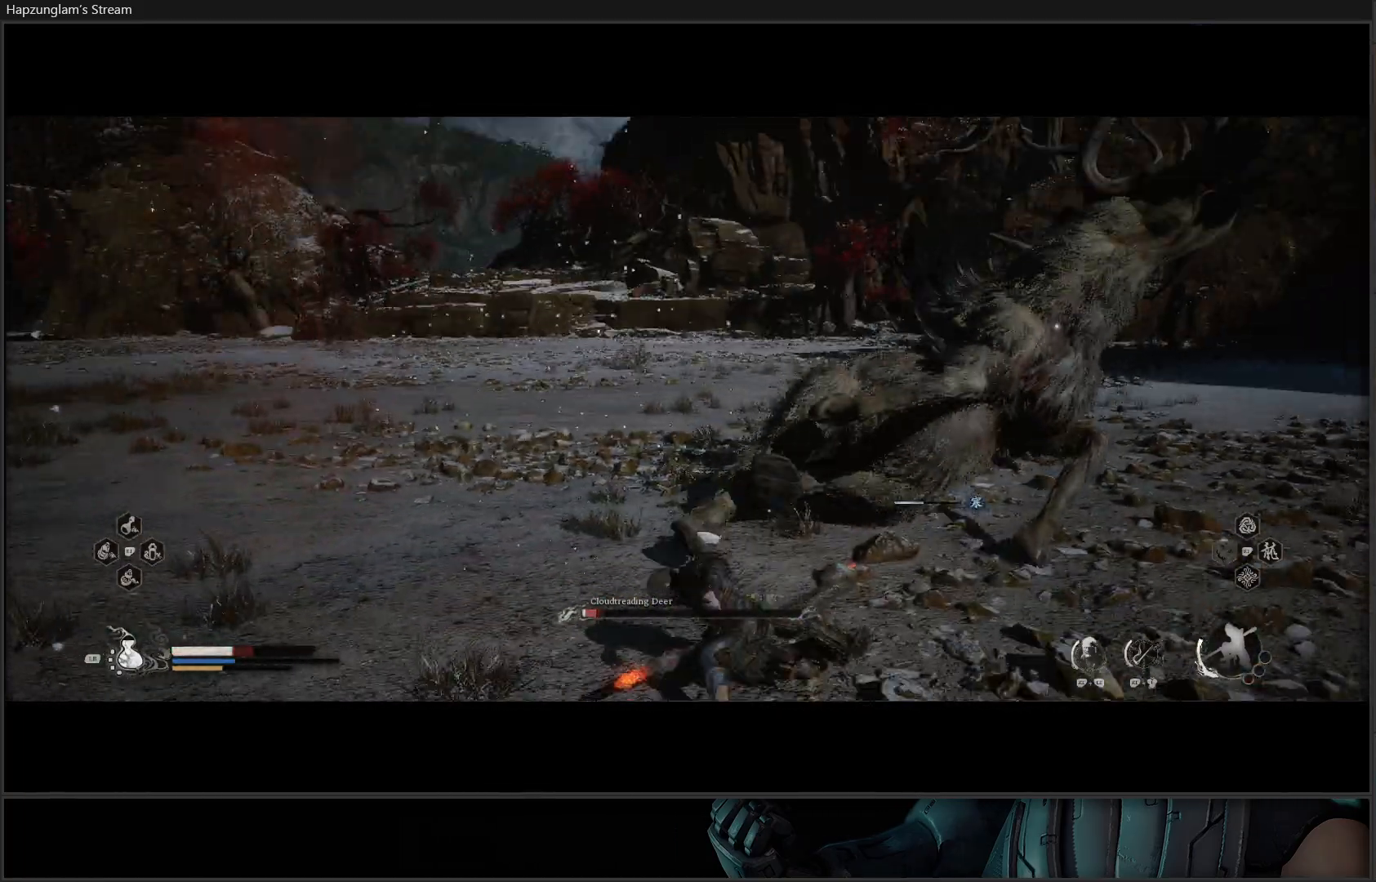
{"buttons": [], "left_stick": "down-left", "right_stick": "center", "events": [[33, "X", "down"], [83, "X", "up"], [183, "X", "down"], [267, "X", "up"], [417, "left_stick", "down-left"]]}
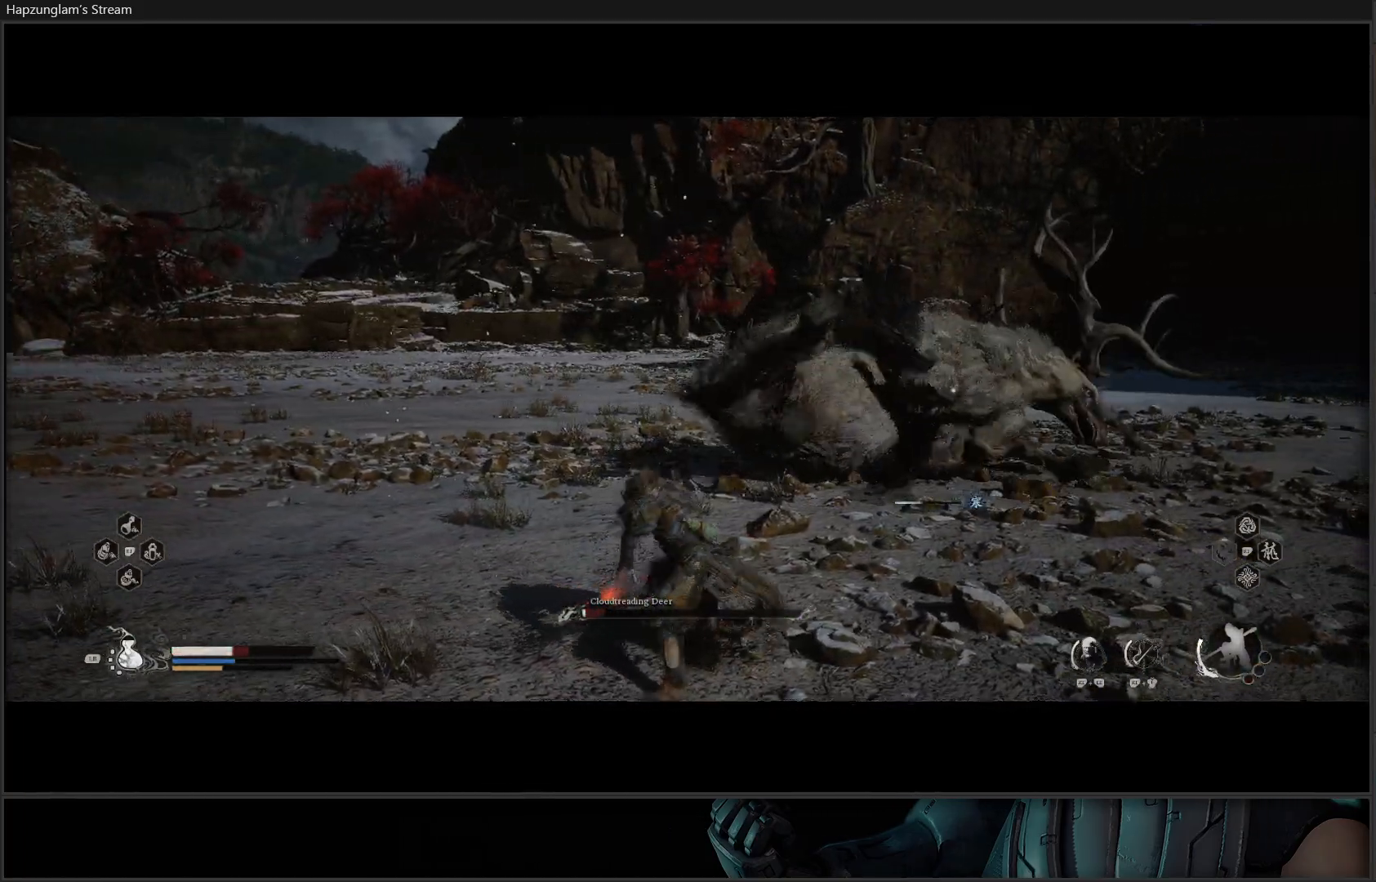
{"buttons": [], "left_stick": "down", "right_stick": "center", "events": [[184, "left_stick", "down"], [217, "L1", "down"], [317, "L1", "up"], [401, "L1", "down"], [467, "L1", "up"]]}
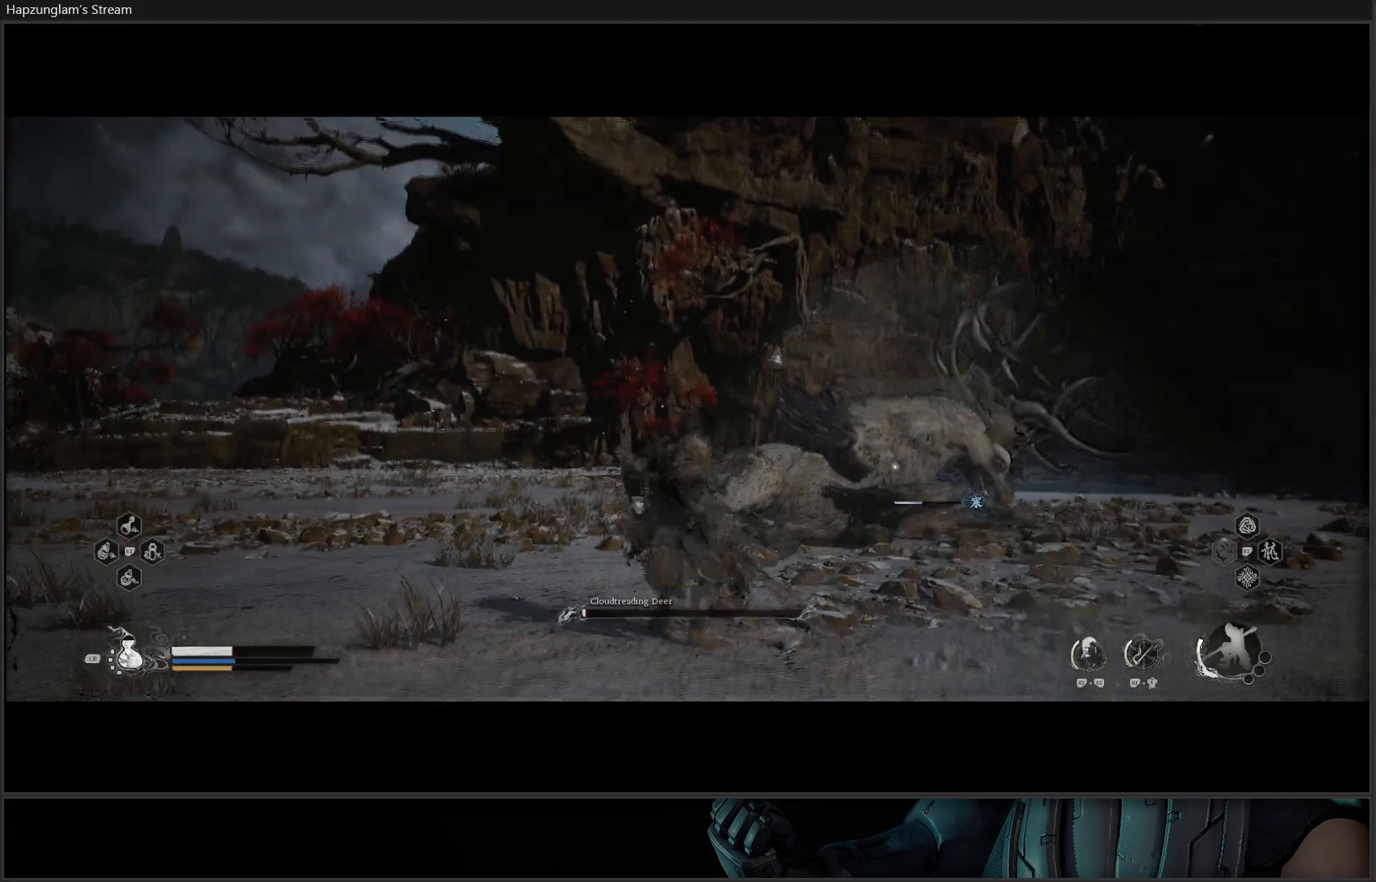
{"buttons": [], "left_stick": "up-right", "right_stick": "center", "events": [[83, "left_stick", "up-right"], [250, "L3", "down"], [467, "L3", "up"]]}
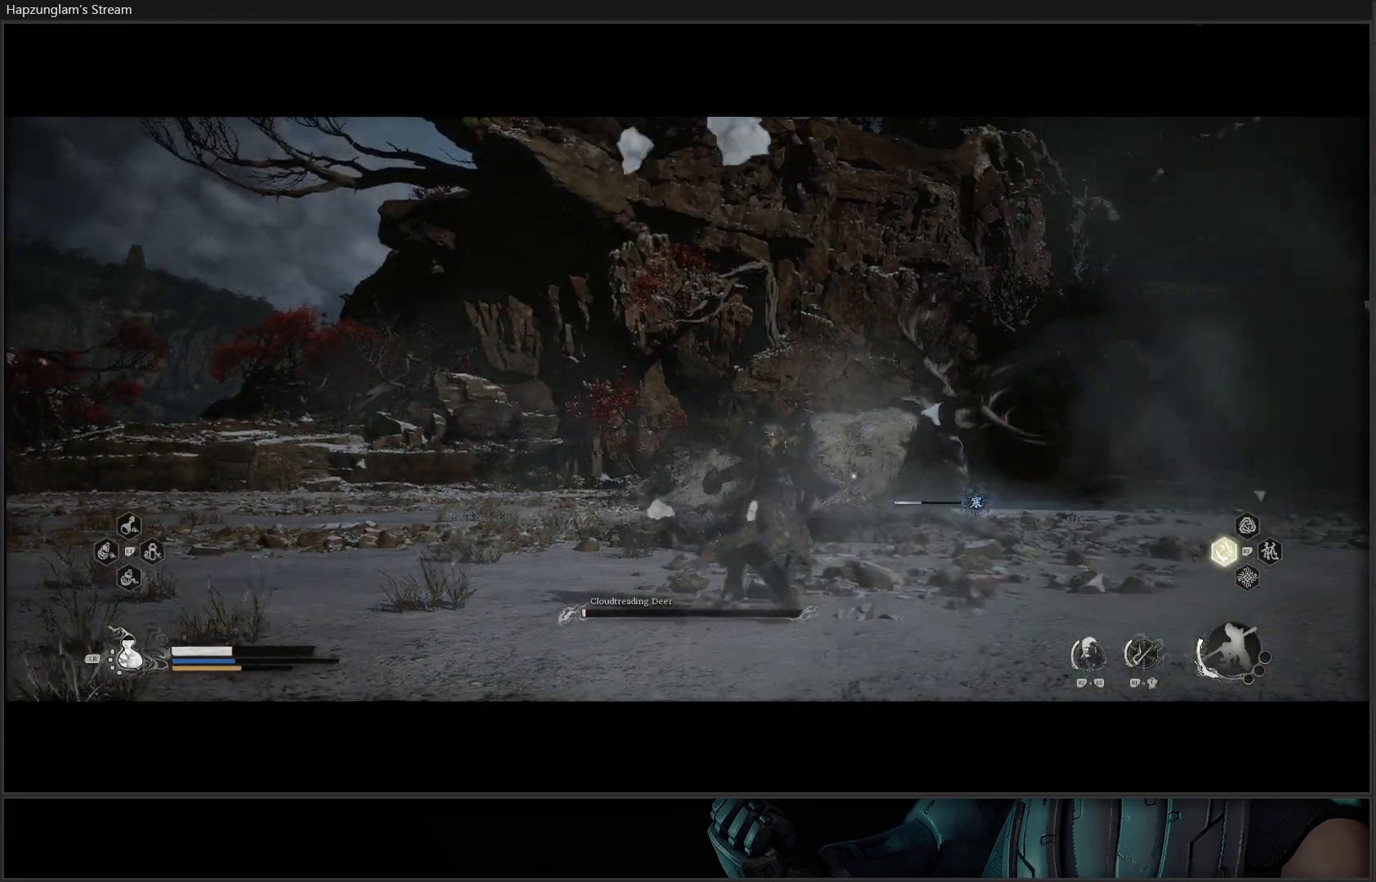
{"buttons": [], "left_stick": "up", "right_stick": "center", "events": [[17, "left_stick", "up"]]}
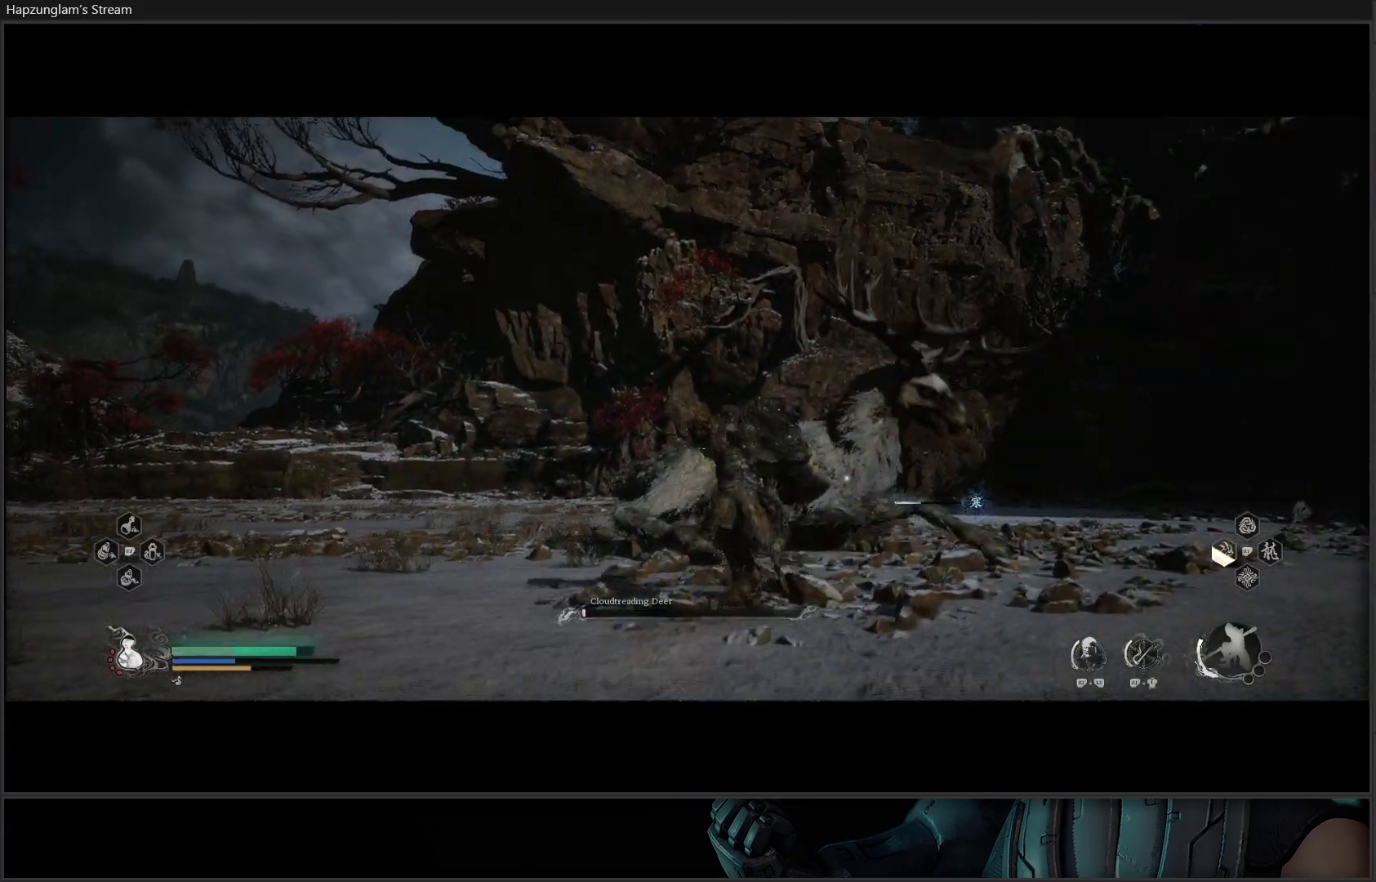
{"buttons": ["X"], "left_stick": "up", "right_stick": "center", "events": [[150, "X", "down"], [250, "X", "up"], [333, "X", "down"], [400, "X", "up"], [484, "X", "down"]]}
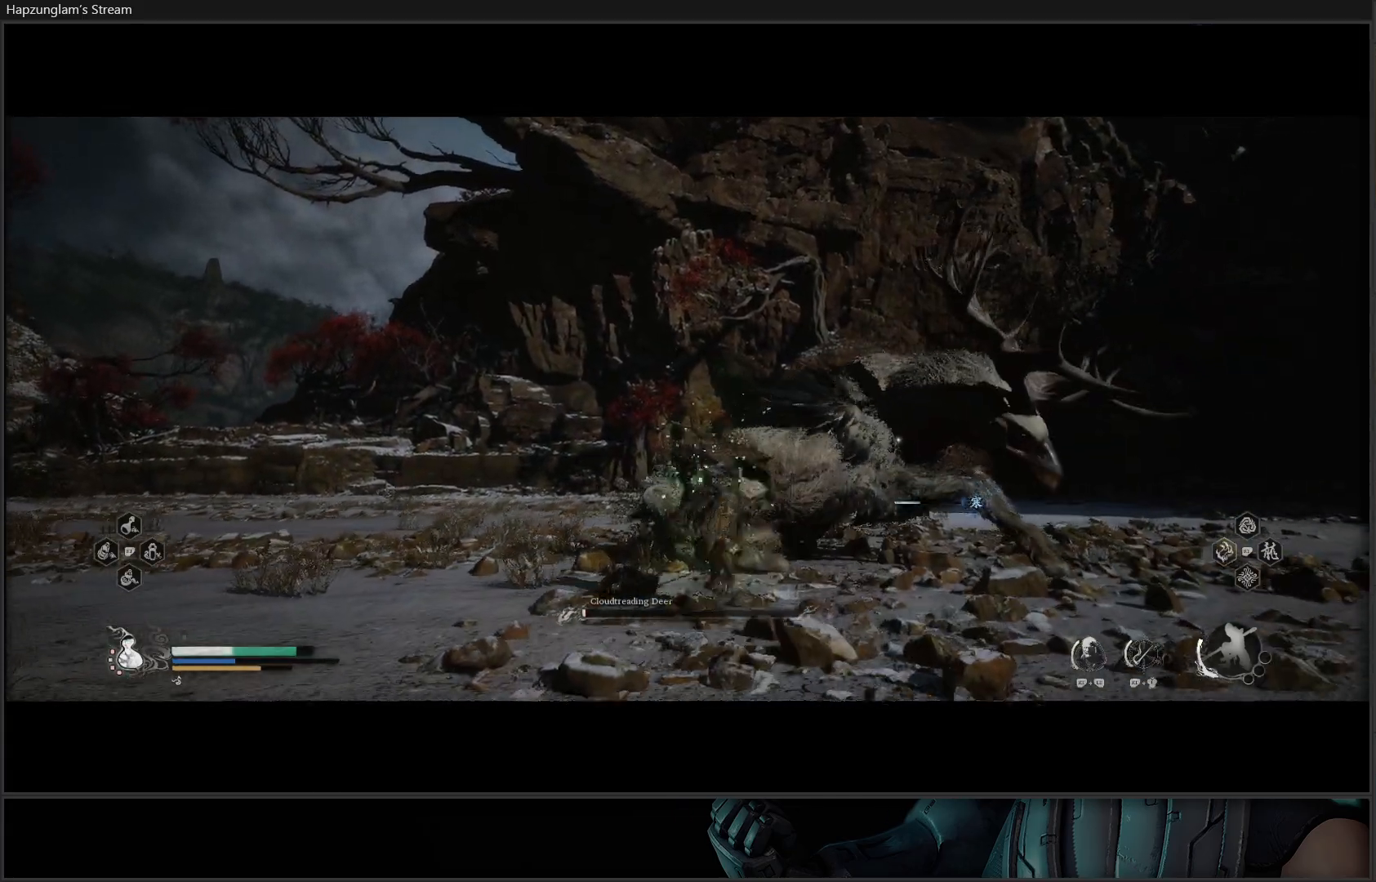
{"buttons": ["X"], "left_stick": "up", "right_stick": "center", "events": [[50, "X", "up"], [134, "X", "down"], [217, "X", "up"], [301, "X", "down"], [367, "X", "up"], [434, "X", "down"]]}
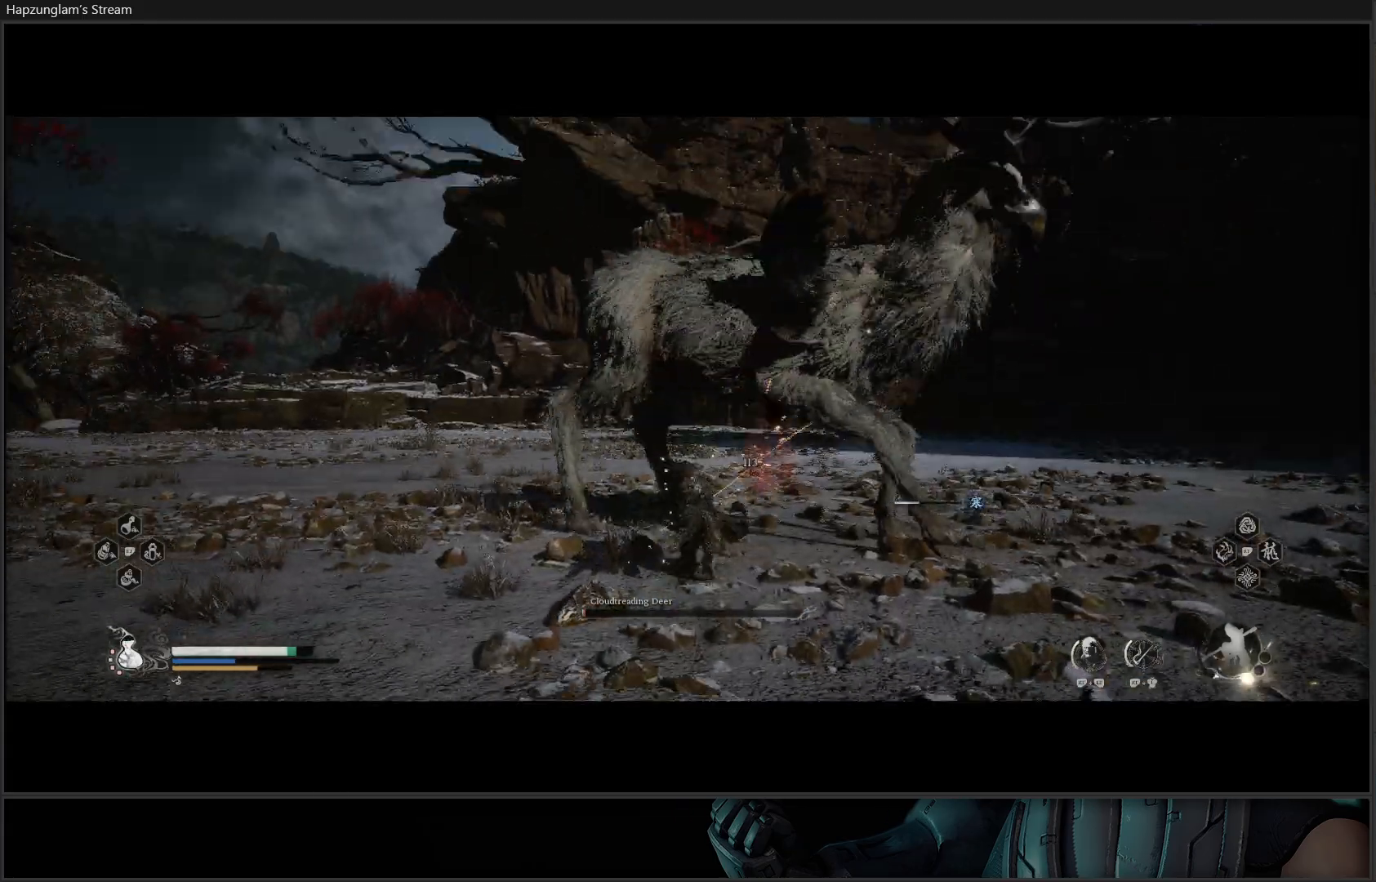
{"buttons": [], "left_stick": "center", "right_stick": "center", "events": [[33, "X", "up"], [133, "X", "down"], [167, "X", "up"], [467, "left_stick", "center"]]}
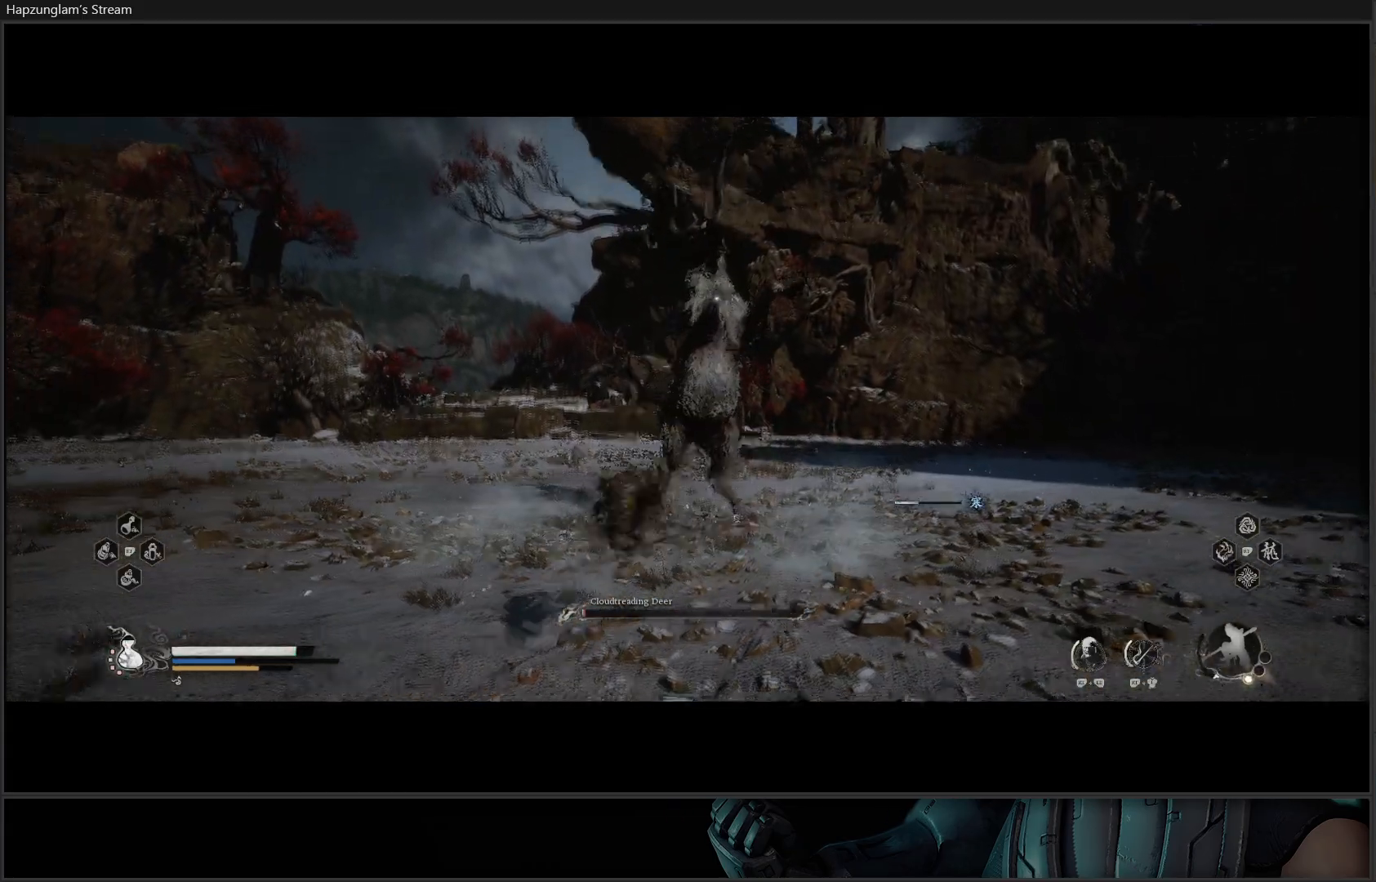
{"buttons": ["B"], "left_stick": "down-left", "right_stick": "center", "events": [[150, "left_stick", "down-left"], [250, "B", "down"], [351, "B", "up"], [434, "B", "down"]]}
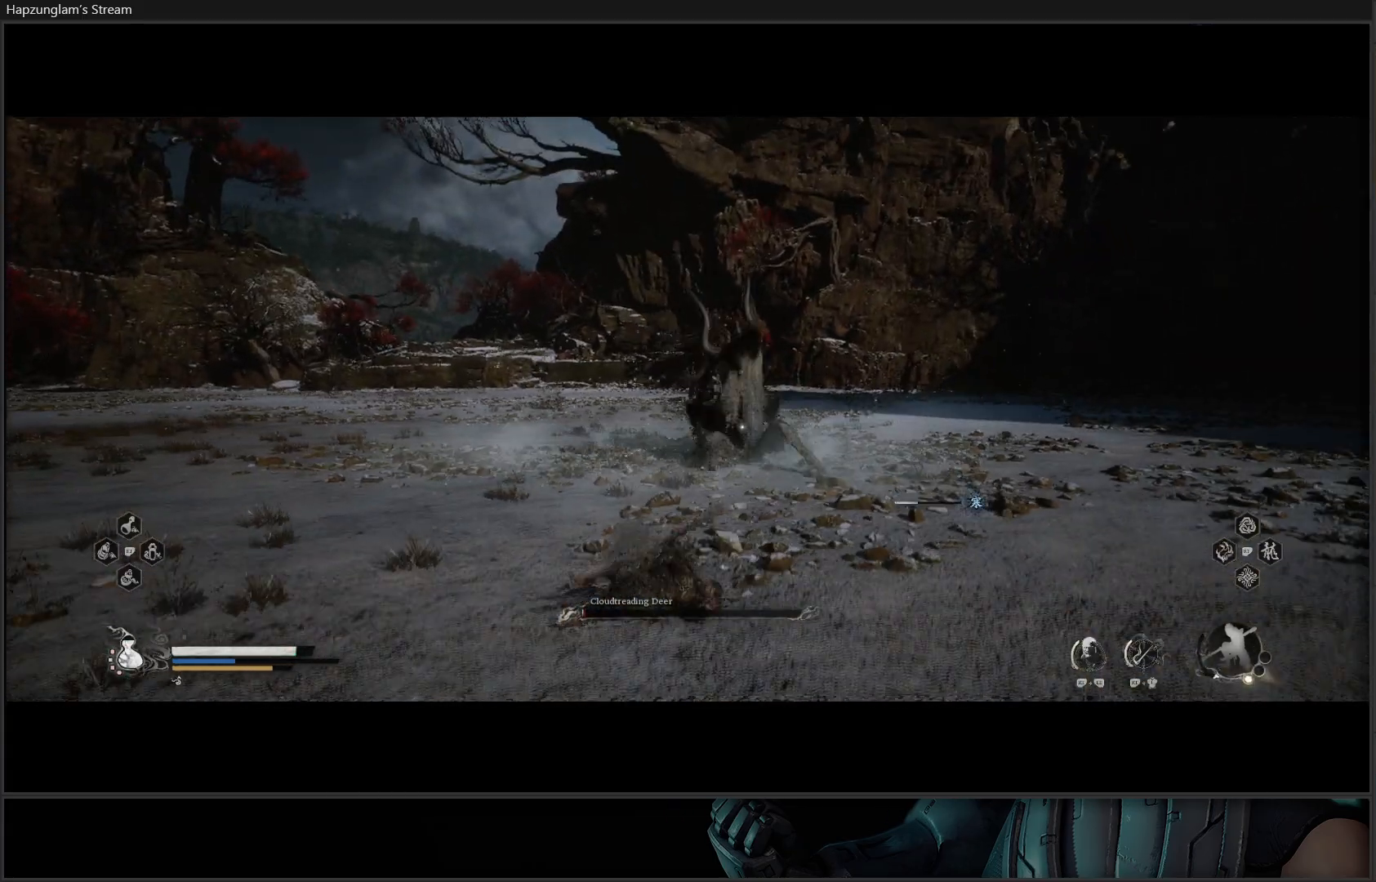
{"buttons": ["B"], "left_stick": "down-left", "right_stick": "center", "events": [[16, "B", "up"], [33, "left_stick", "center"], [83, "B", "down"], [150, "B", "up"], [183, "left_stick", "down-left"], [233, "B", "down"], [333, "B", "up"], [434, "B", "down"]]}
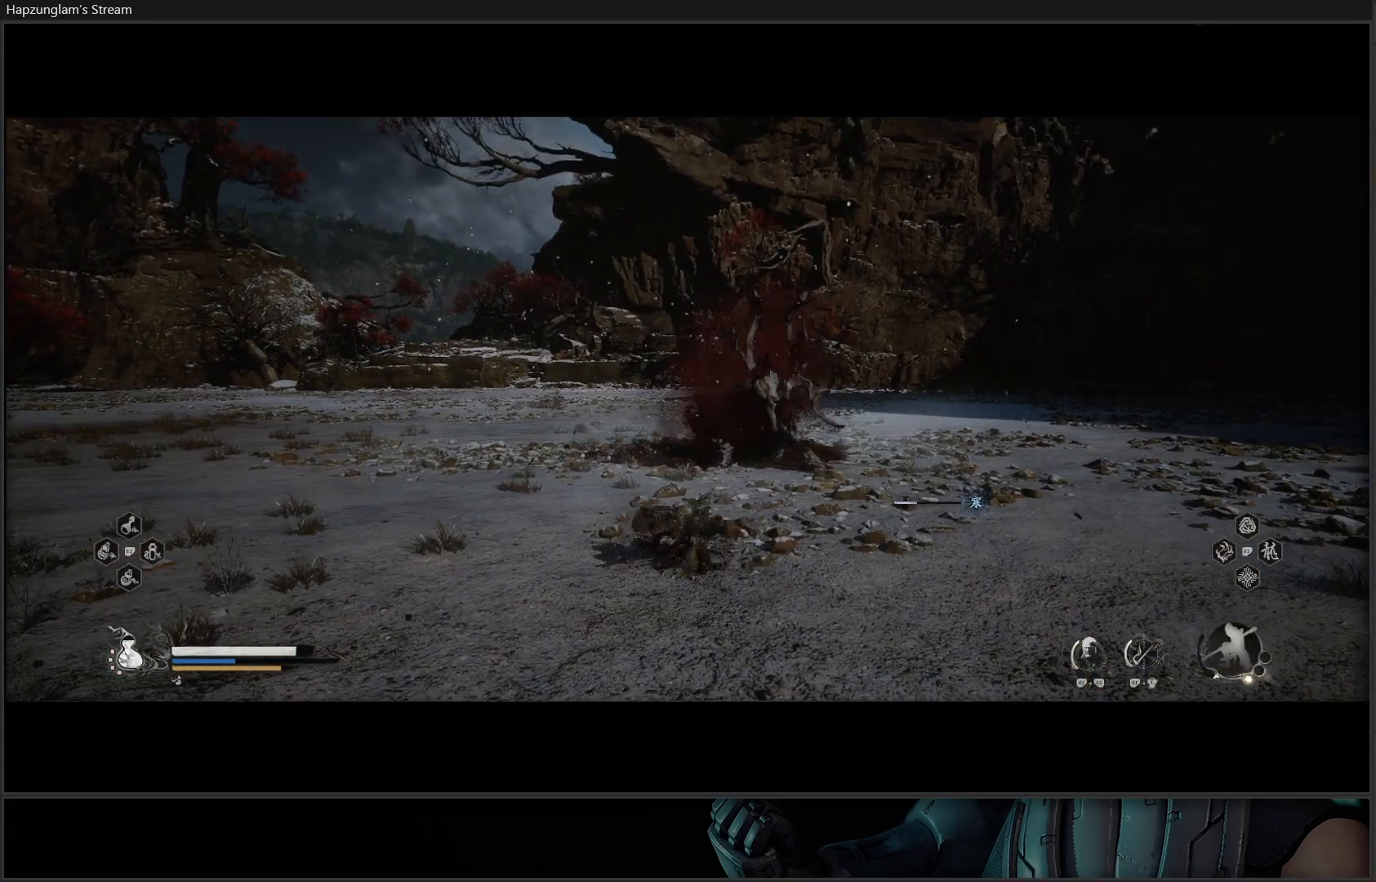
{"buttons": [], "left_stick": "down-left", "right_stick": "center", "events": [[17, "left_stick", "center"], [50, "B", "up"], [117, "B", "down"], [250, "B", "up"], [250, "left_stick", "down-left"]]}
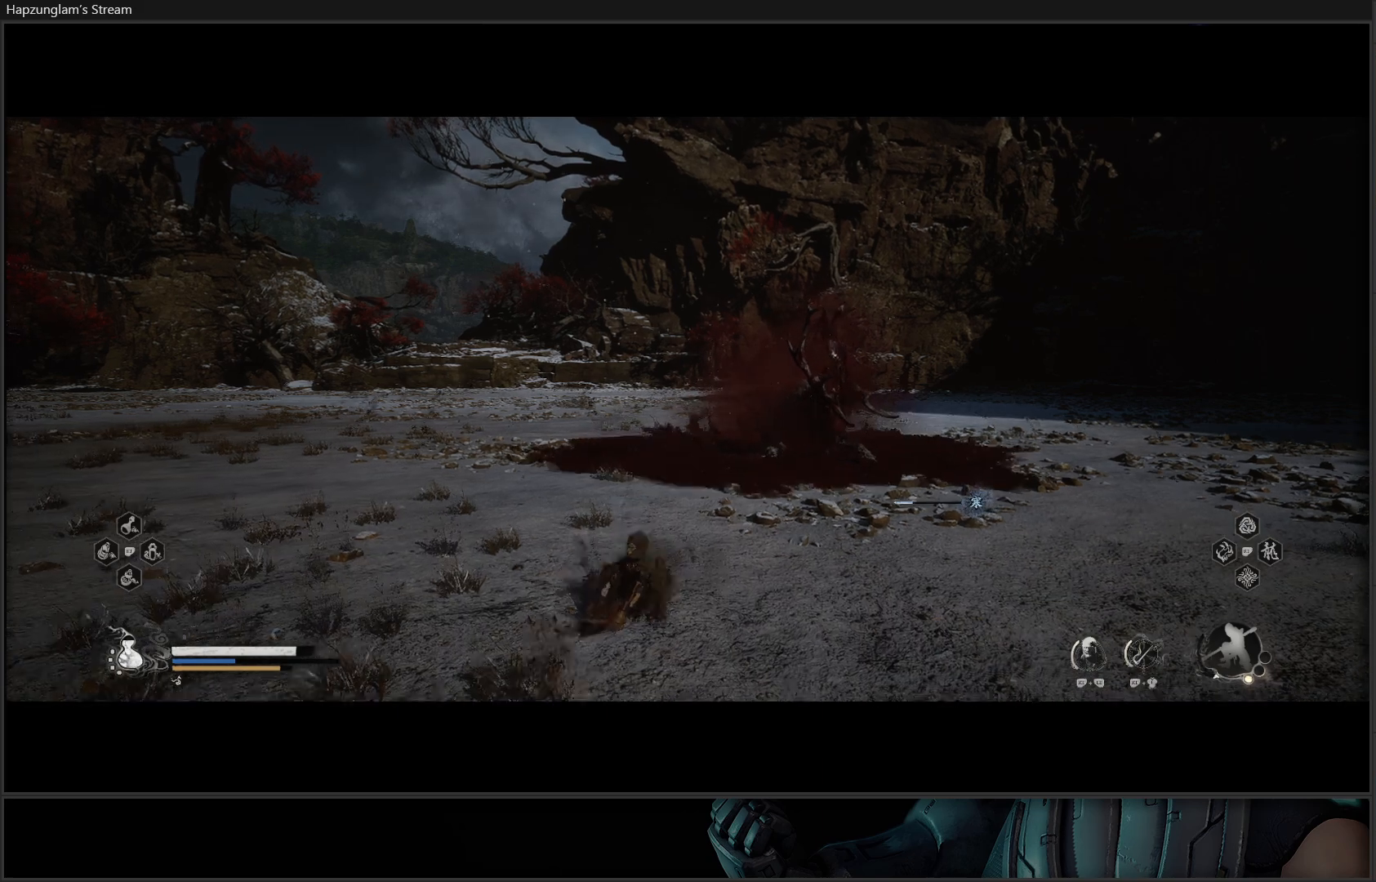
{"buttons": ["B"], "left_stick": "down-left", "right_stick": "center", "events": [[283, "B", "down"], [417, "B", "up"], [467, "B", "down"]]}
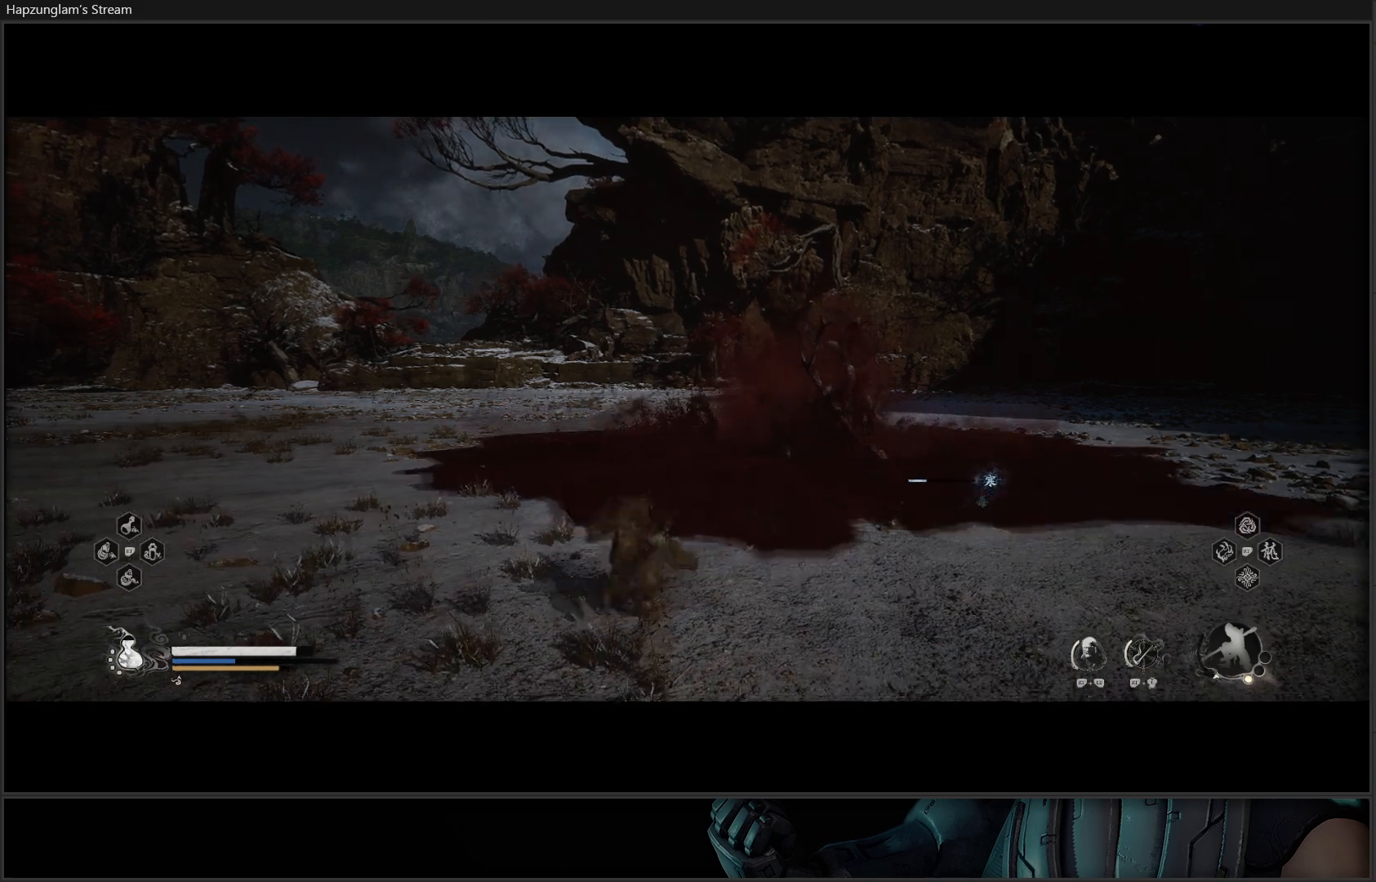
{"buttons": [], "left_stick": "down-left", "right_stick": "center", "events": [[117, "B", "up"], [351, "B", "down"], [451, "B", "up"]]}
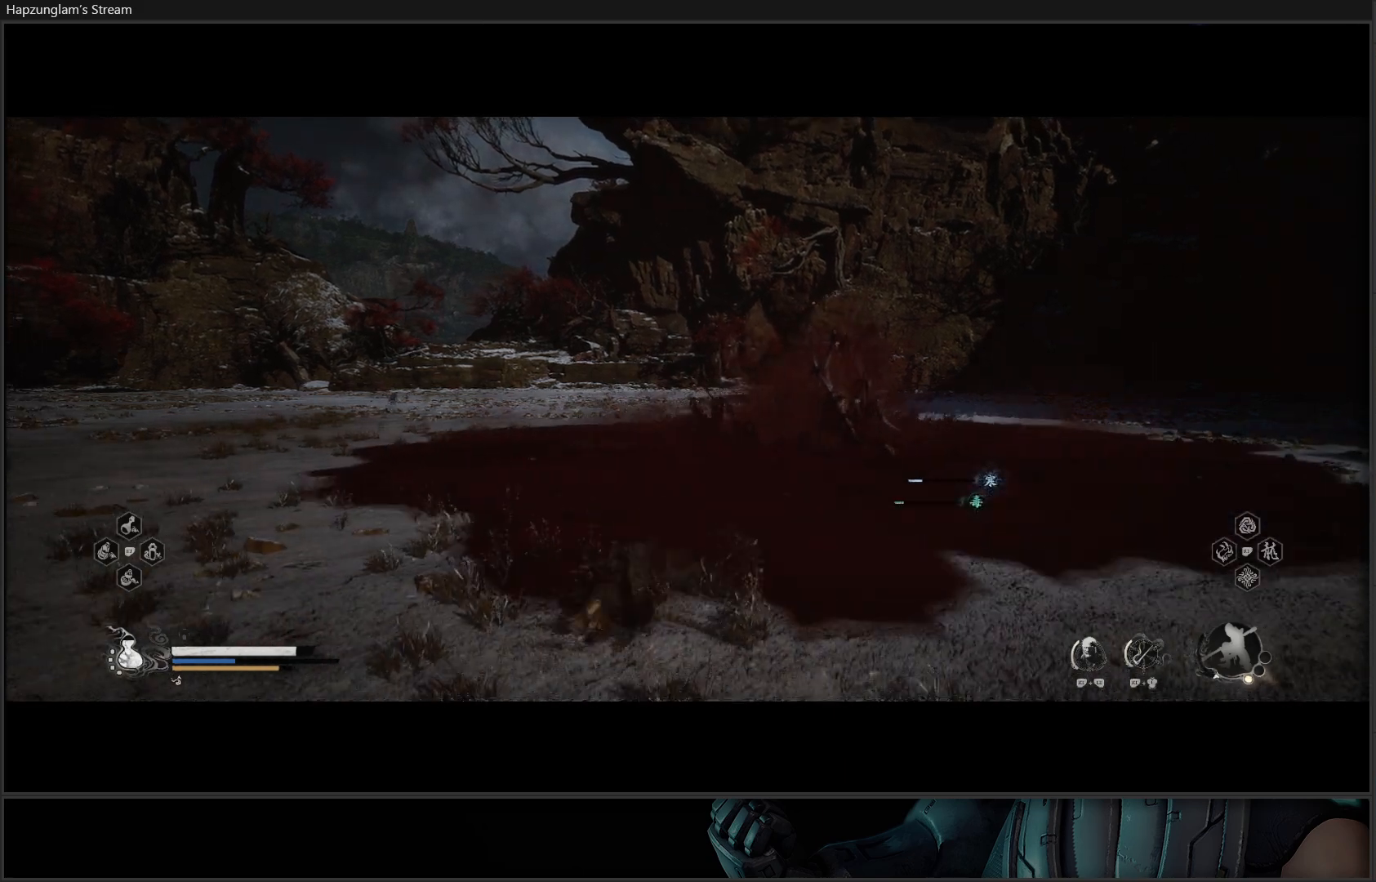
{"buttons": [], "left_stick": "down-left", "right_stick": "center", "events": [[33, "B", "down"], [66, "B", "up"]]}
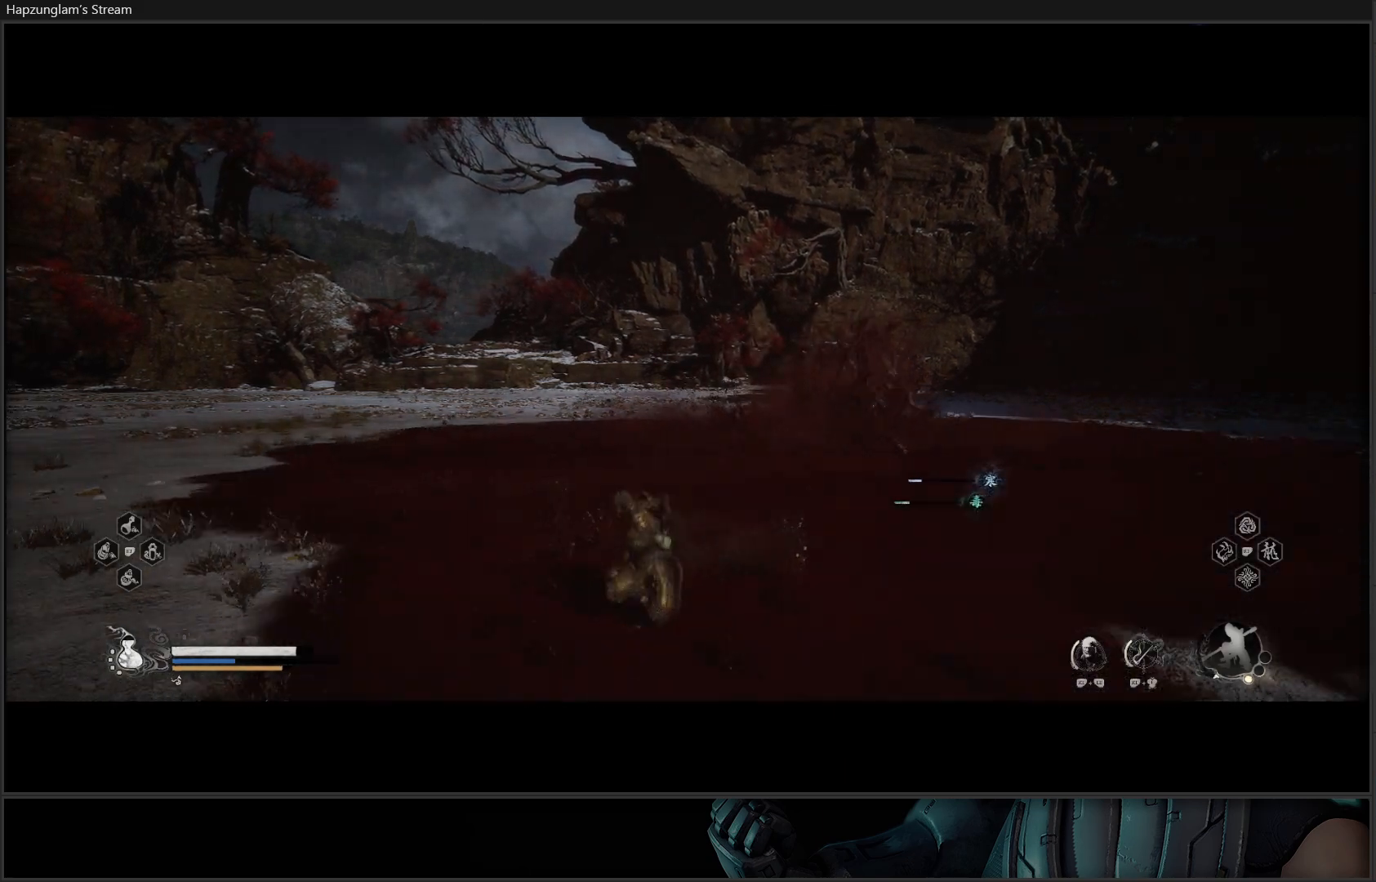
{"buttons": [], "left_stick": "down-left", "right_stick": "center", "events": []}
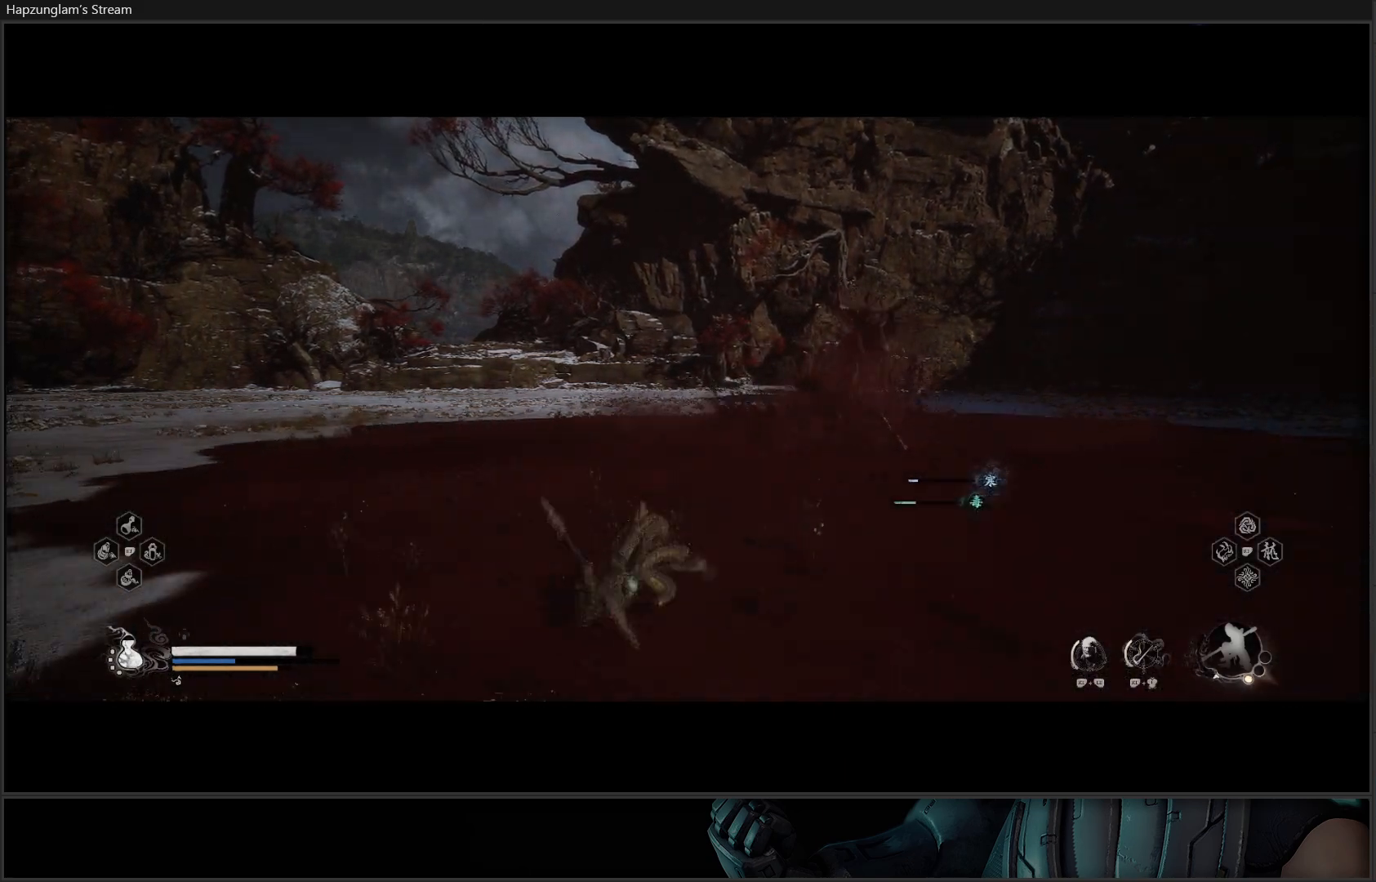
{"buttons": [], "left_stick": "down-left", "right_stick": "center", "events": []}
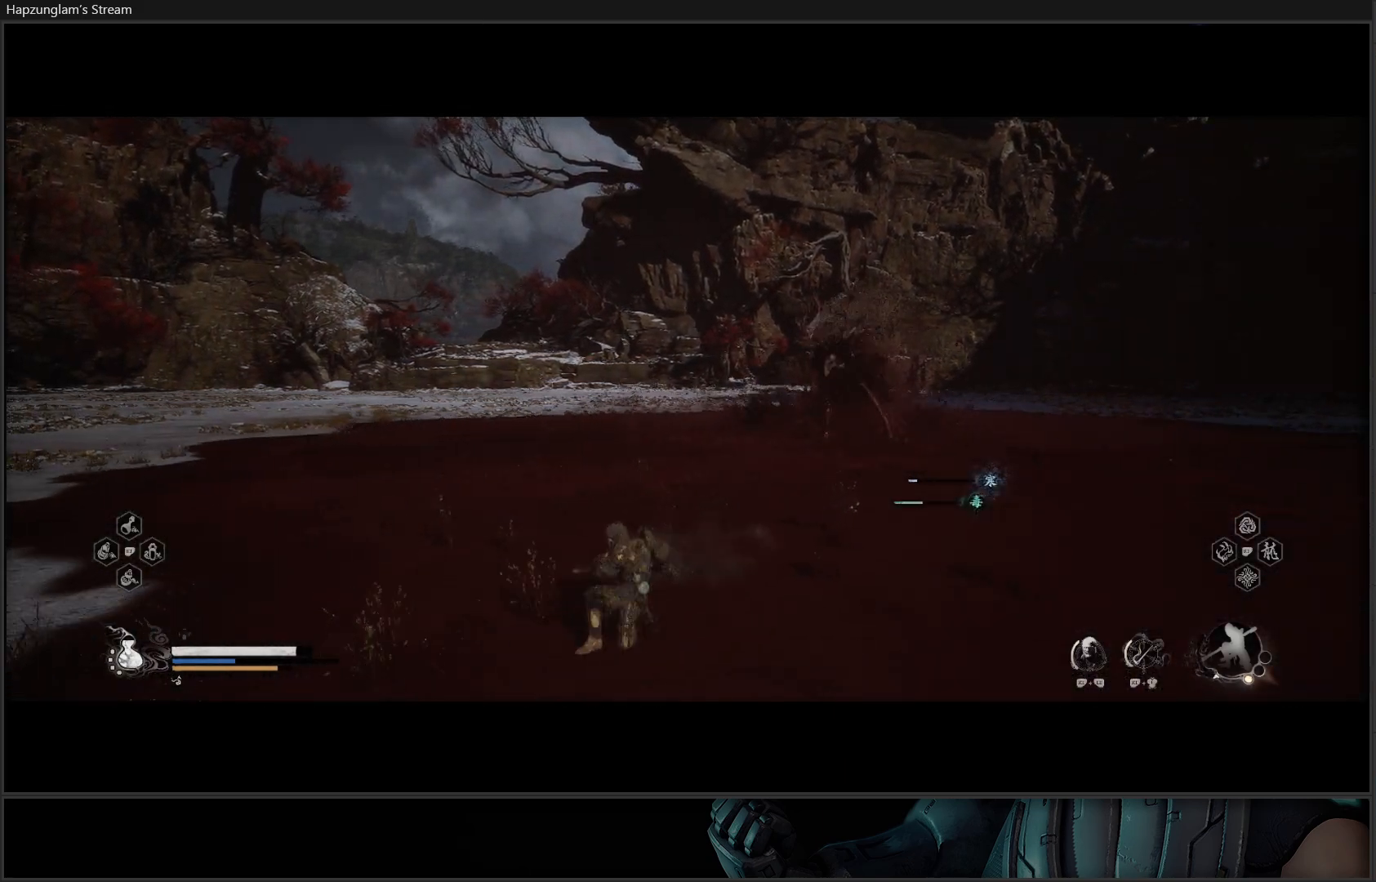
{"buttons": [], "left_stick": "down-left", "right_stick": "center", "events": [[134, "left_stick", "left"], [384, "left_stick", "down-left"]]}
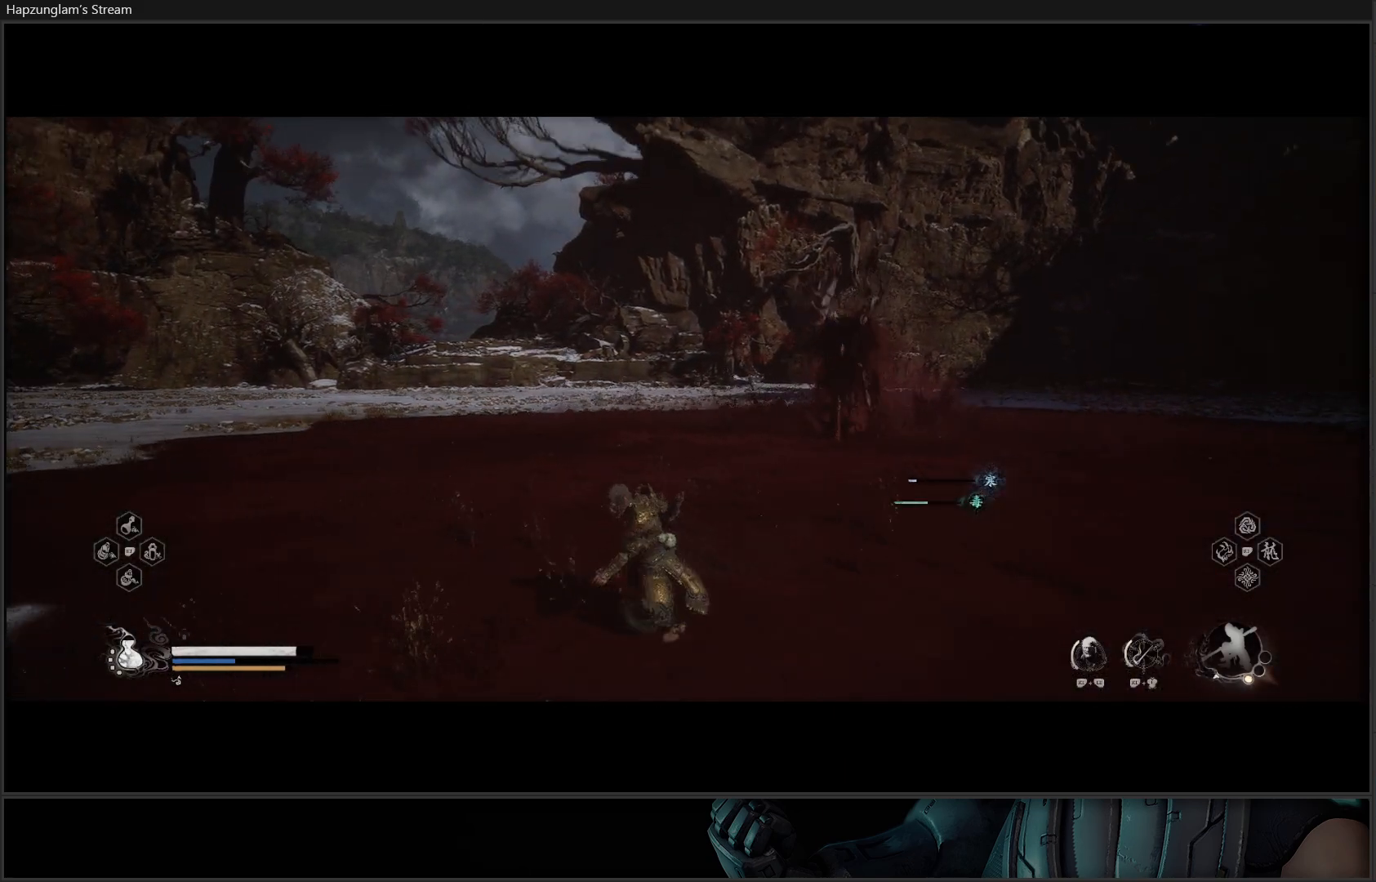
{"buttons": [], "left_stick": "down-left", "right_stick": "center", "events": []}
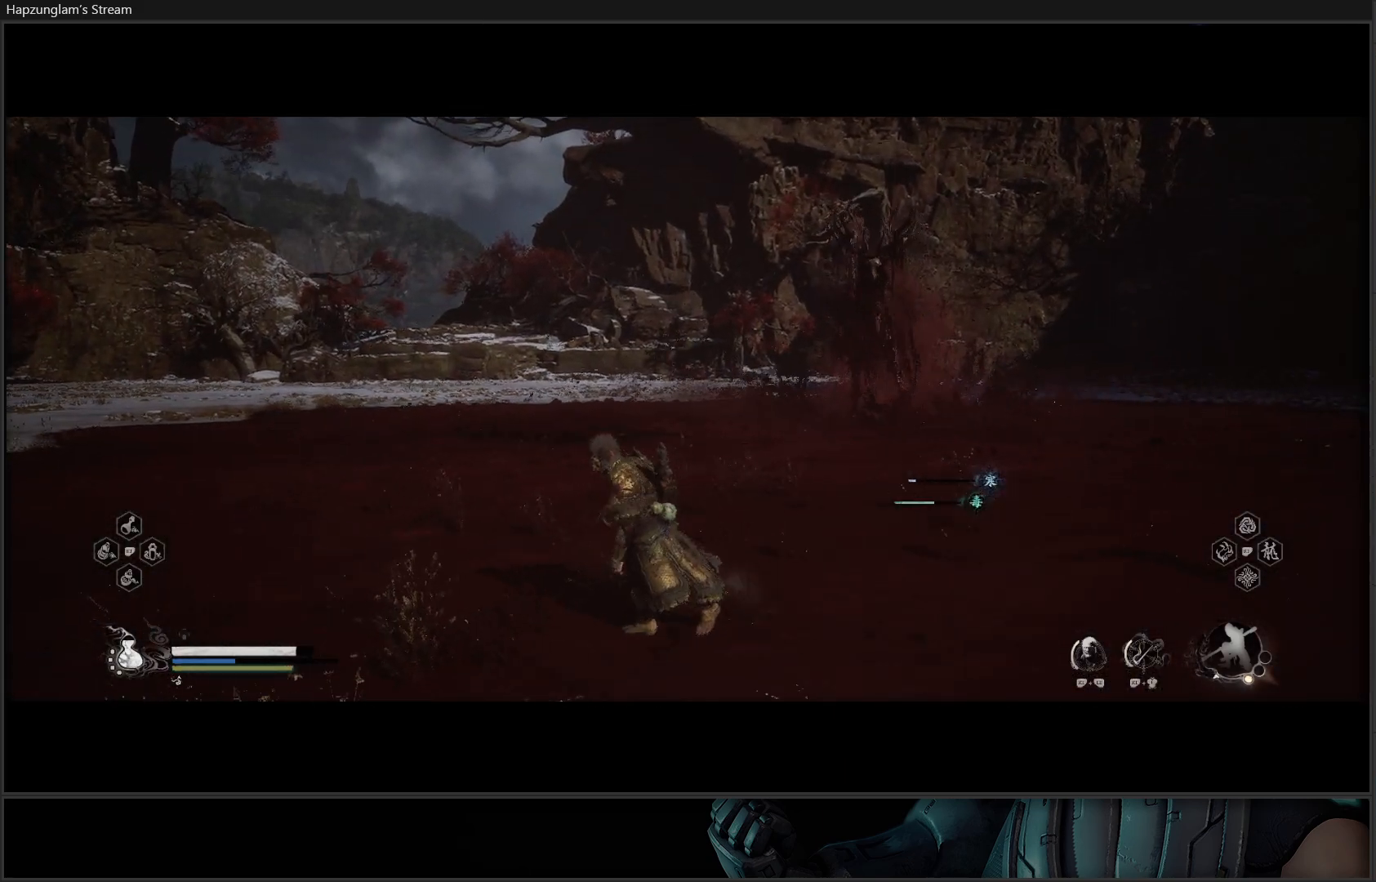
{"buttons": [], "left_stick": "down-left", "right_stick": "center", "events": []}
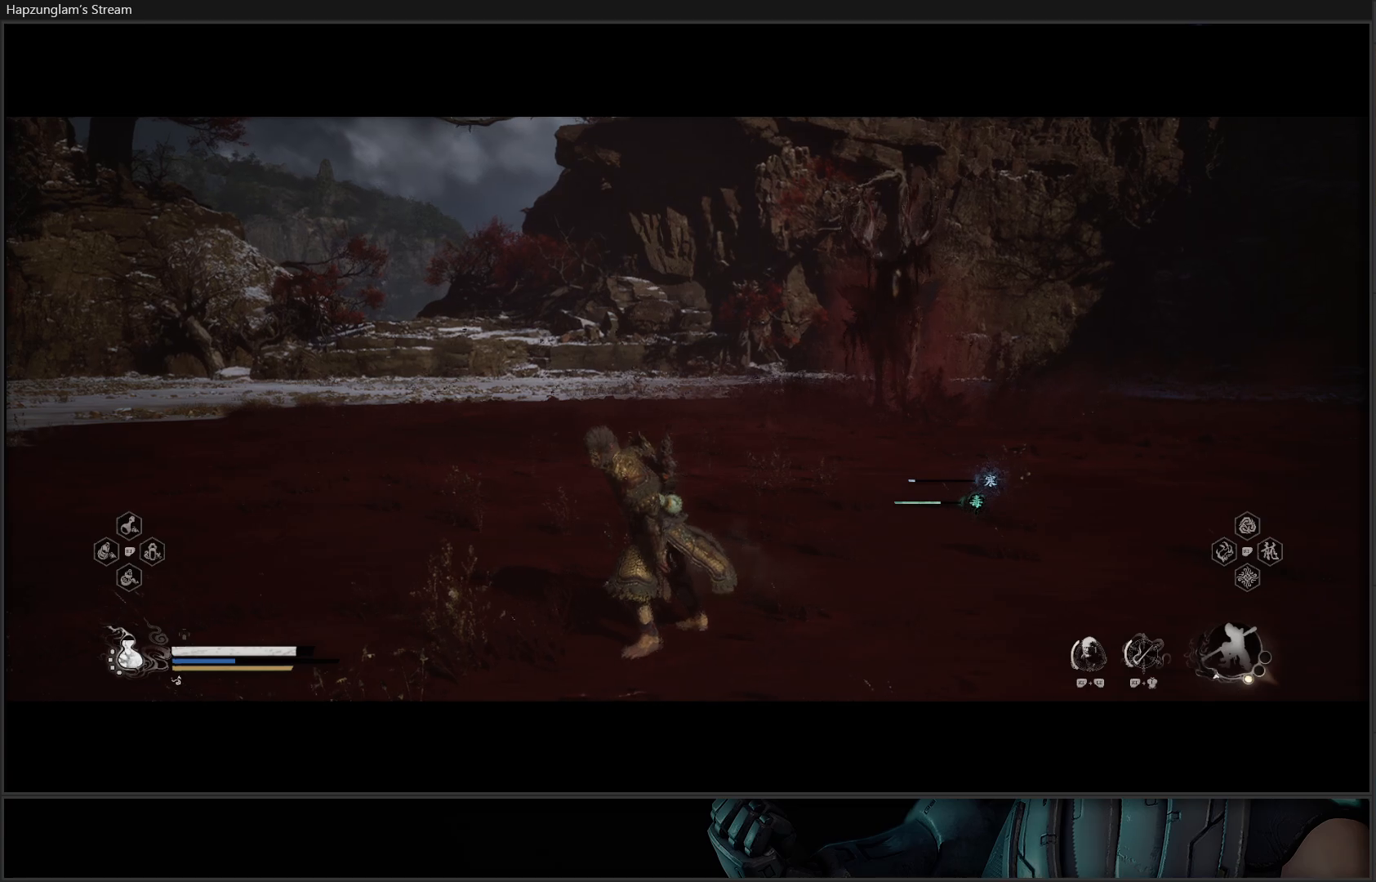
{"buttons": [], "left_stick": "down-left", "right_stick": "right", "events": [[384, "right_stick", "right"]]}
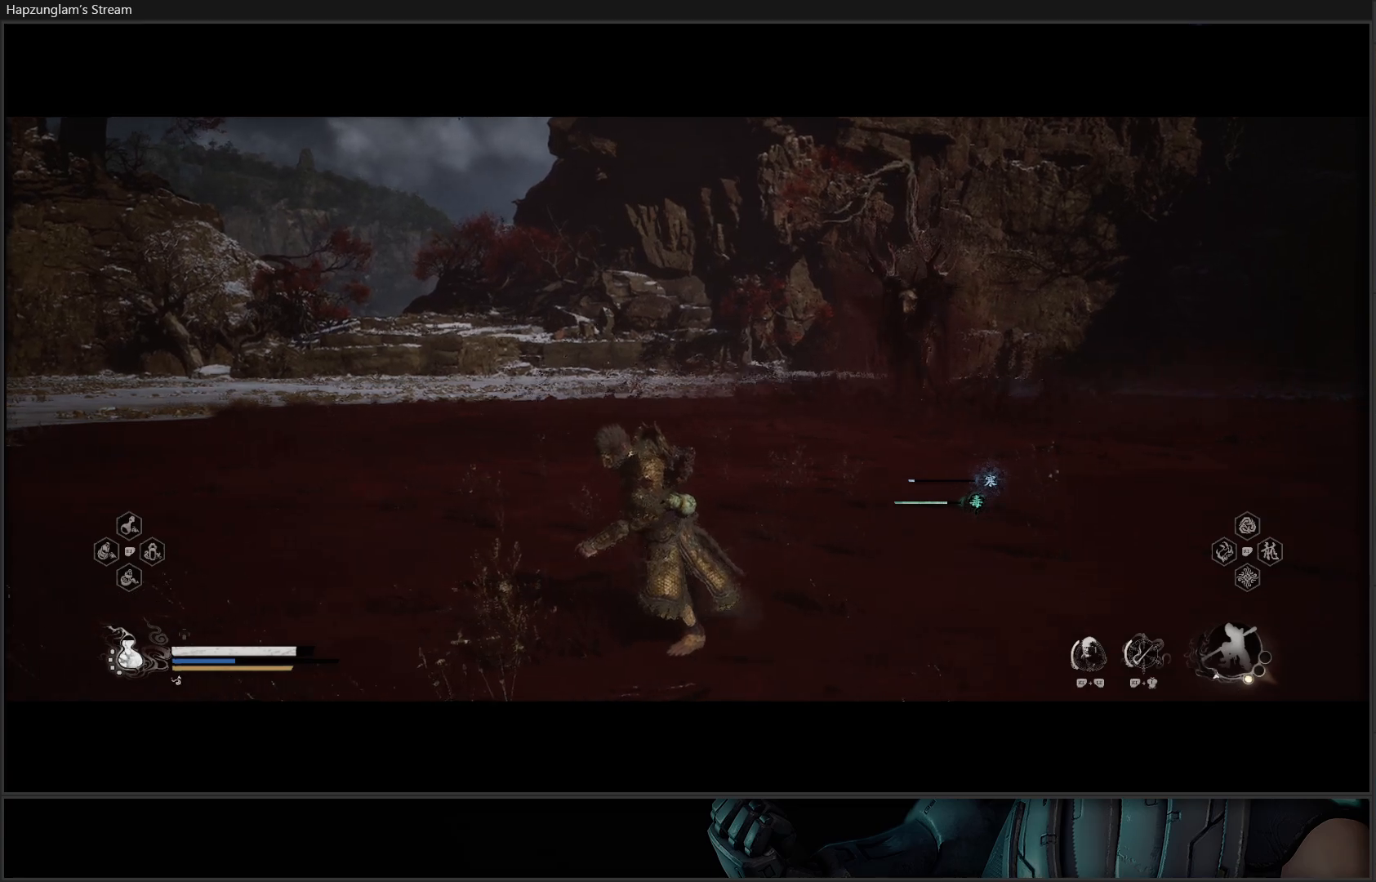
{"buttons": [], "left_stick": "down-left", "right_stick": "center", "events": [[200, "right_stick", "center"]]}
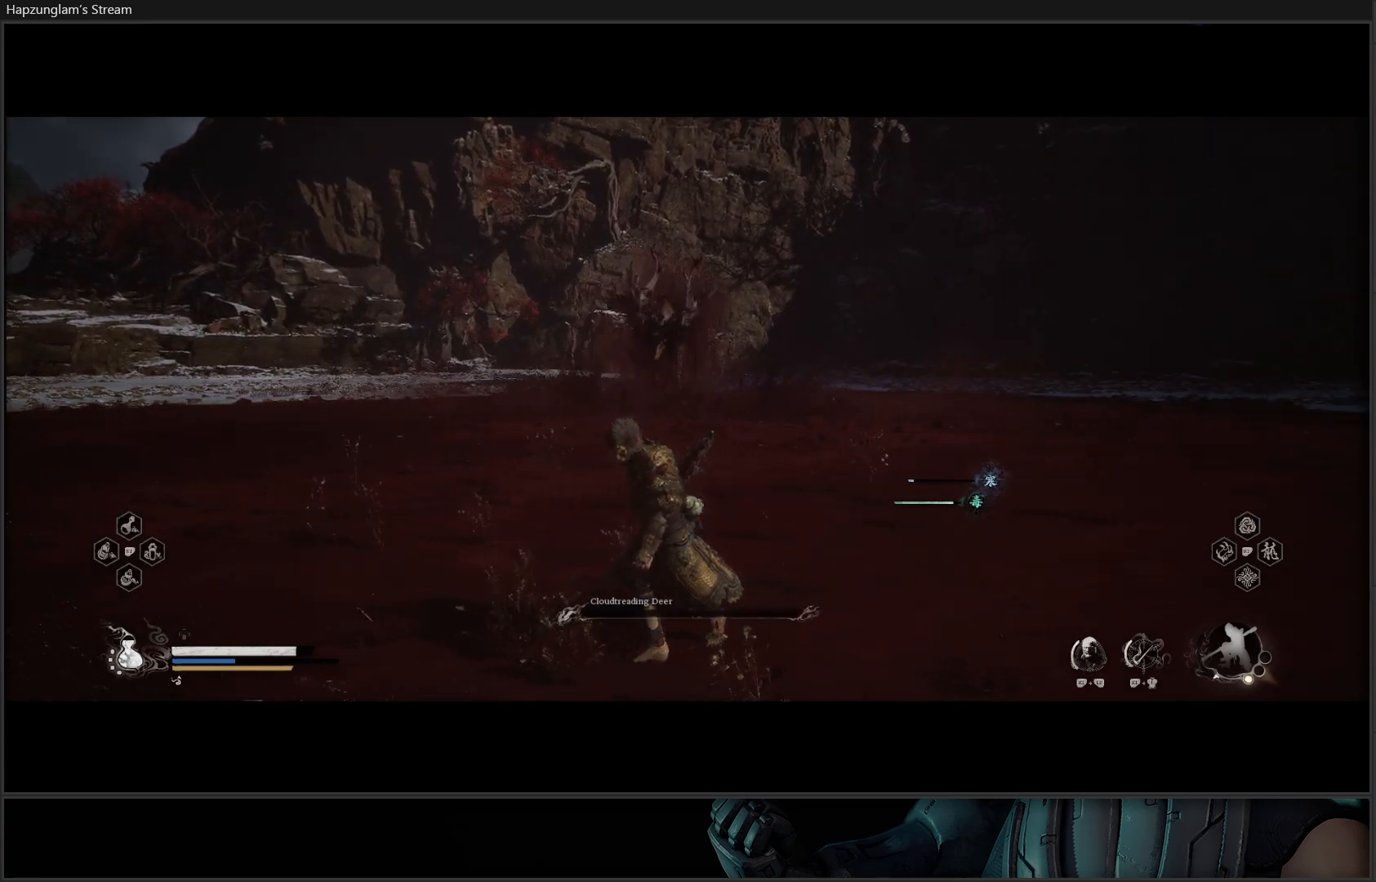
{"buttons": ["B"], "left_stick": "down-left", "right_stick": "center", "events": [[501, "B", "down"]]}
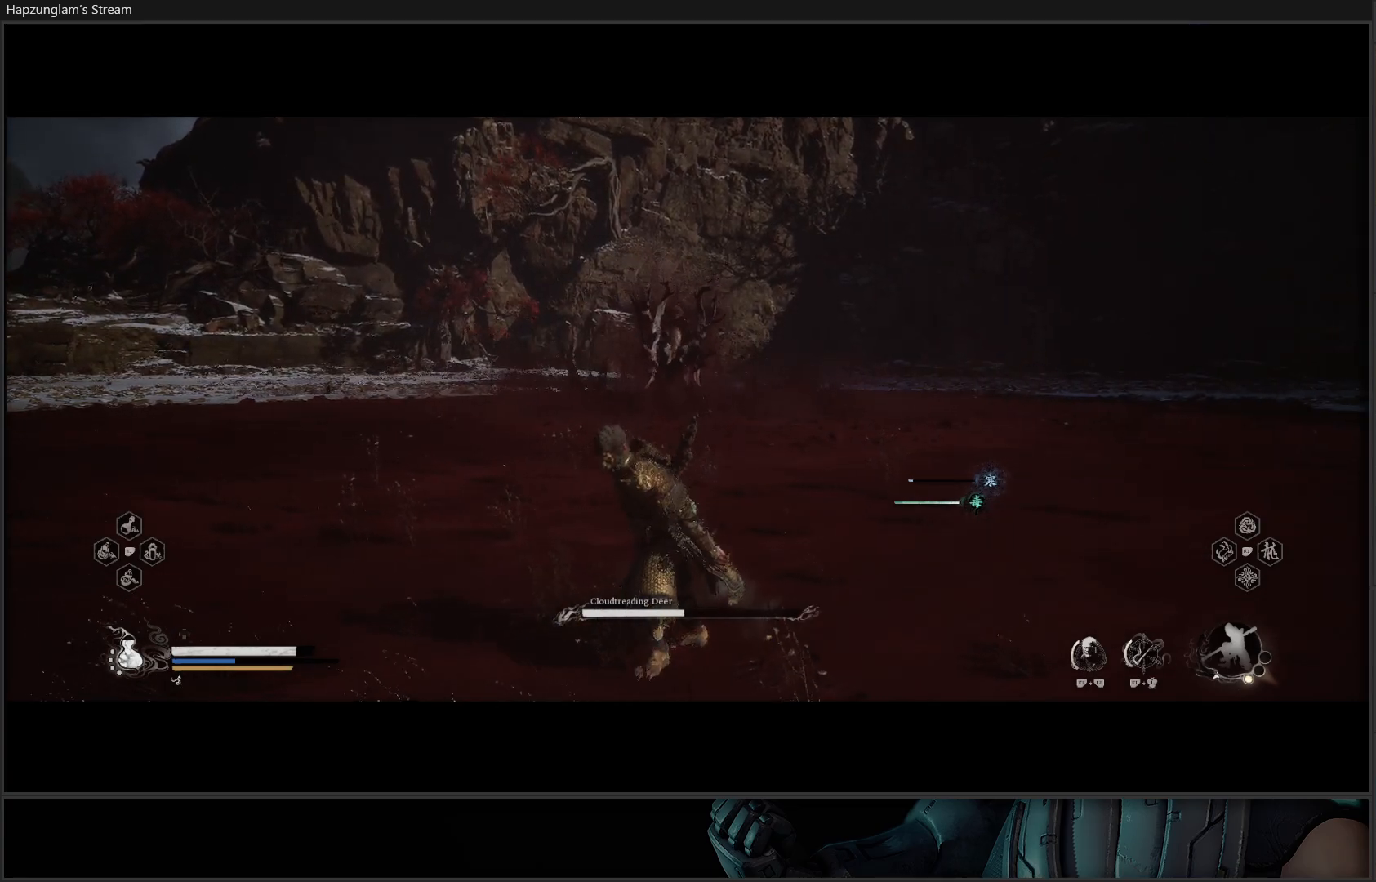
{"buttons": ["B"], "left_stick": "down-left", "right_stick": "center", "events": [[133, "B", "up"], [183, "B", "down"], [283, "B", "up"], [350, "B", "down"], [433, "B", "up"], [500, "B", "down"]]}
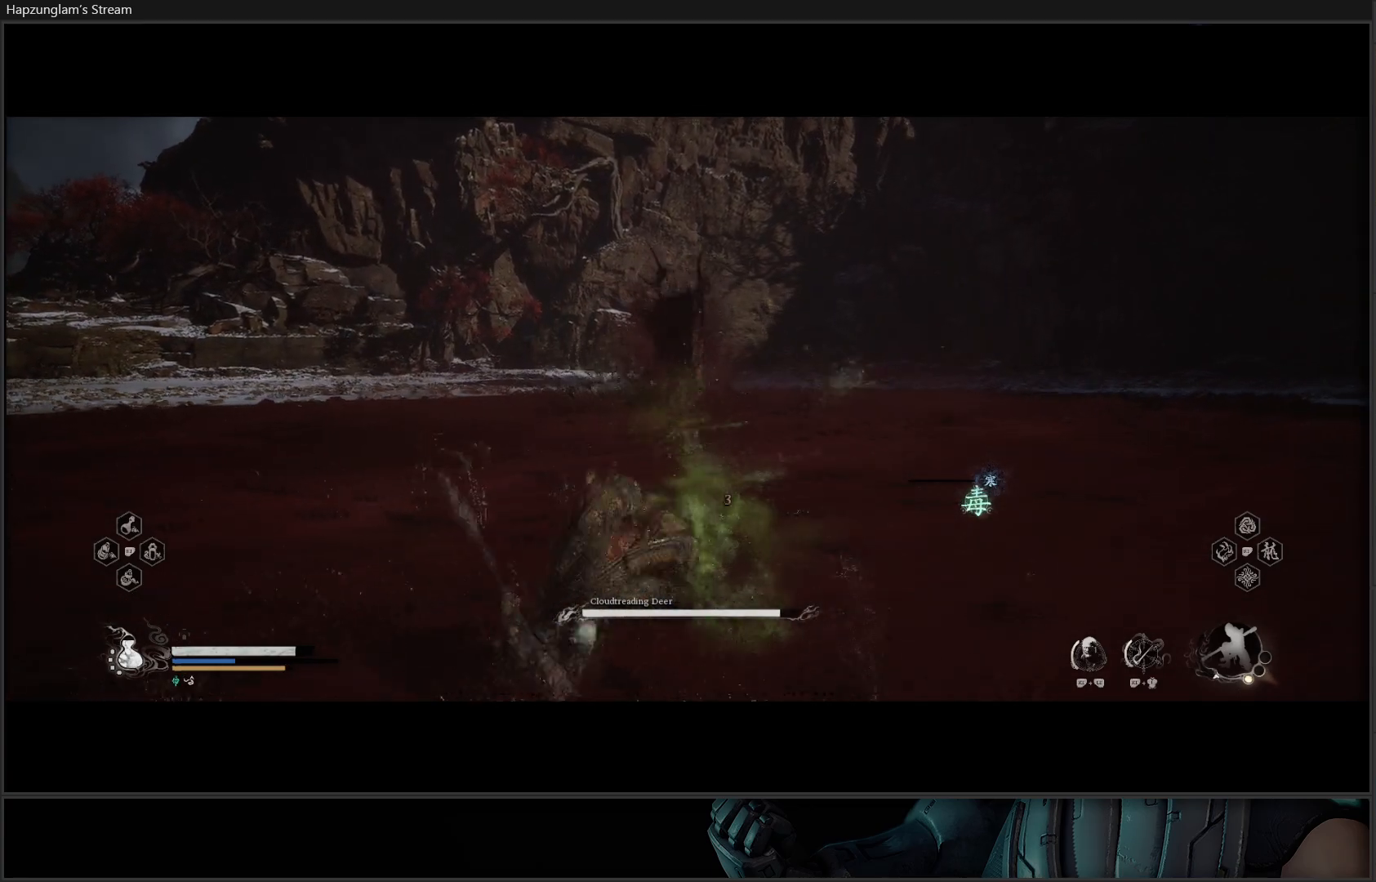
{"buttons": [], "left_stick": "down-left", "right_stick": "center", "events": [[67, "B", "up"], [150, "B", "down"], [200, "B", "up"], [300, "B", "down"], [350, "B", "up"], [434, "B", "down"], [501, "B", "up"]]}
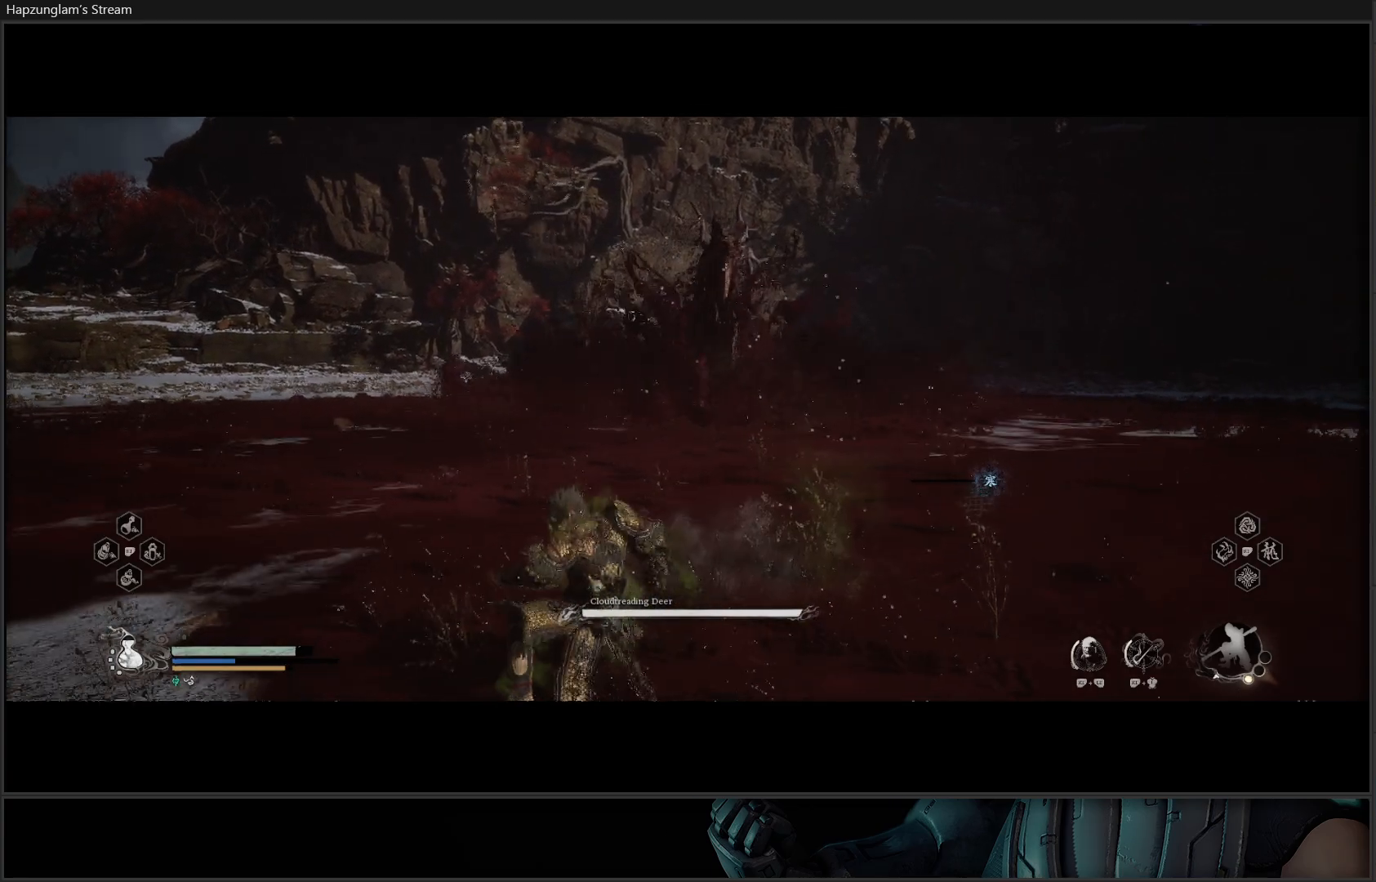
{"buttons": [], "left_stick": "down-left", "right_stick": "center", "events": [[83, "B", "down"], [150, "B", "up"], [233, "B", "down"], [317, "B", "up"], [400, "B", "down"], [467, "B", "up"]]}
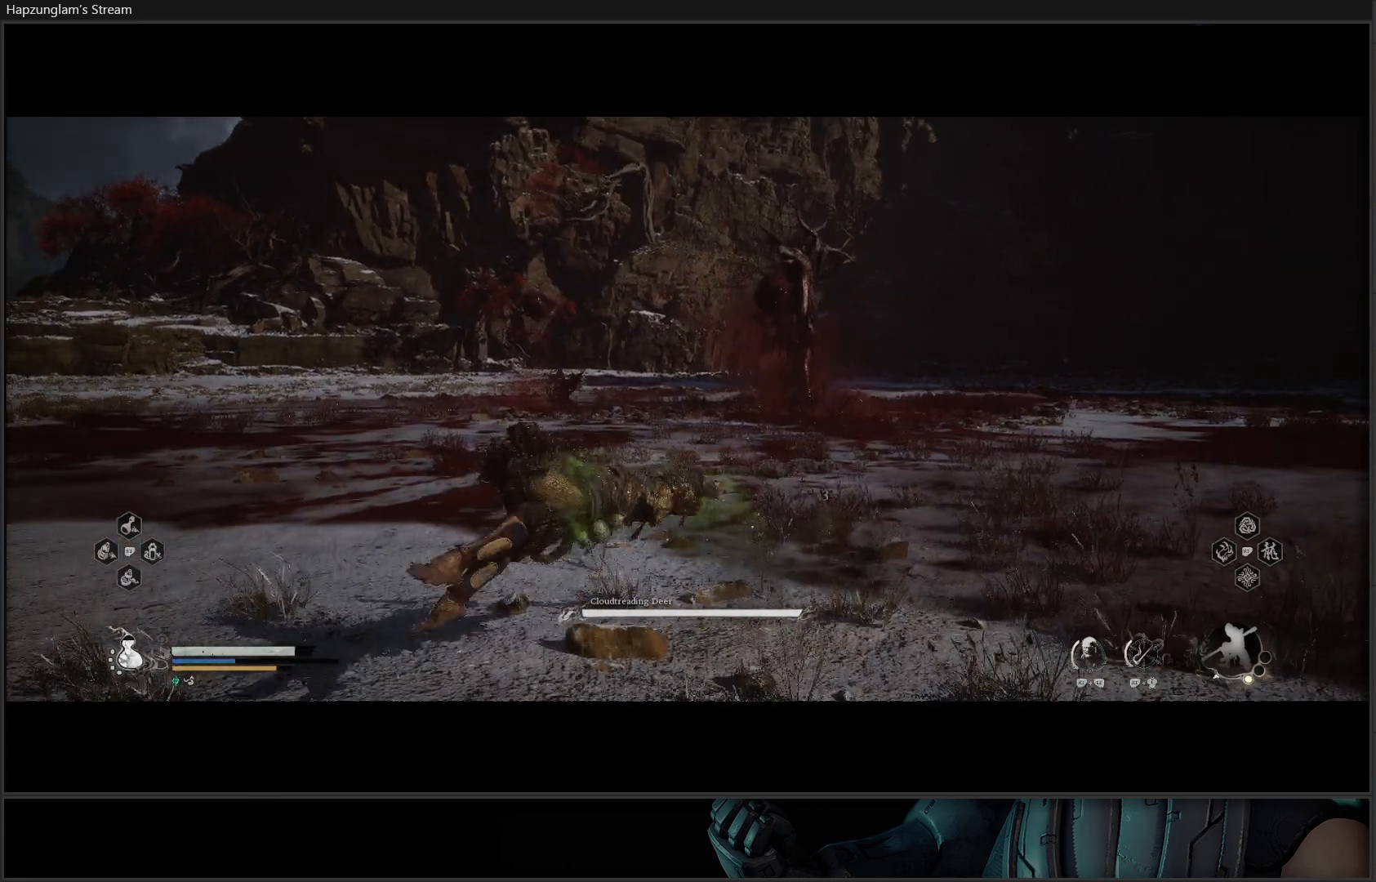
{"buttons": [], "left_stick": "down-left", "right_stick": "center", "events": [[50, "B", "down"], [117, "B", "up"], [200, "B", "down"], [267, "B", "up"], [367, "B", "down"], [451, "B", "up"]]}
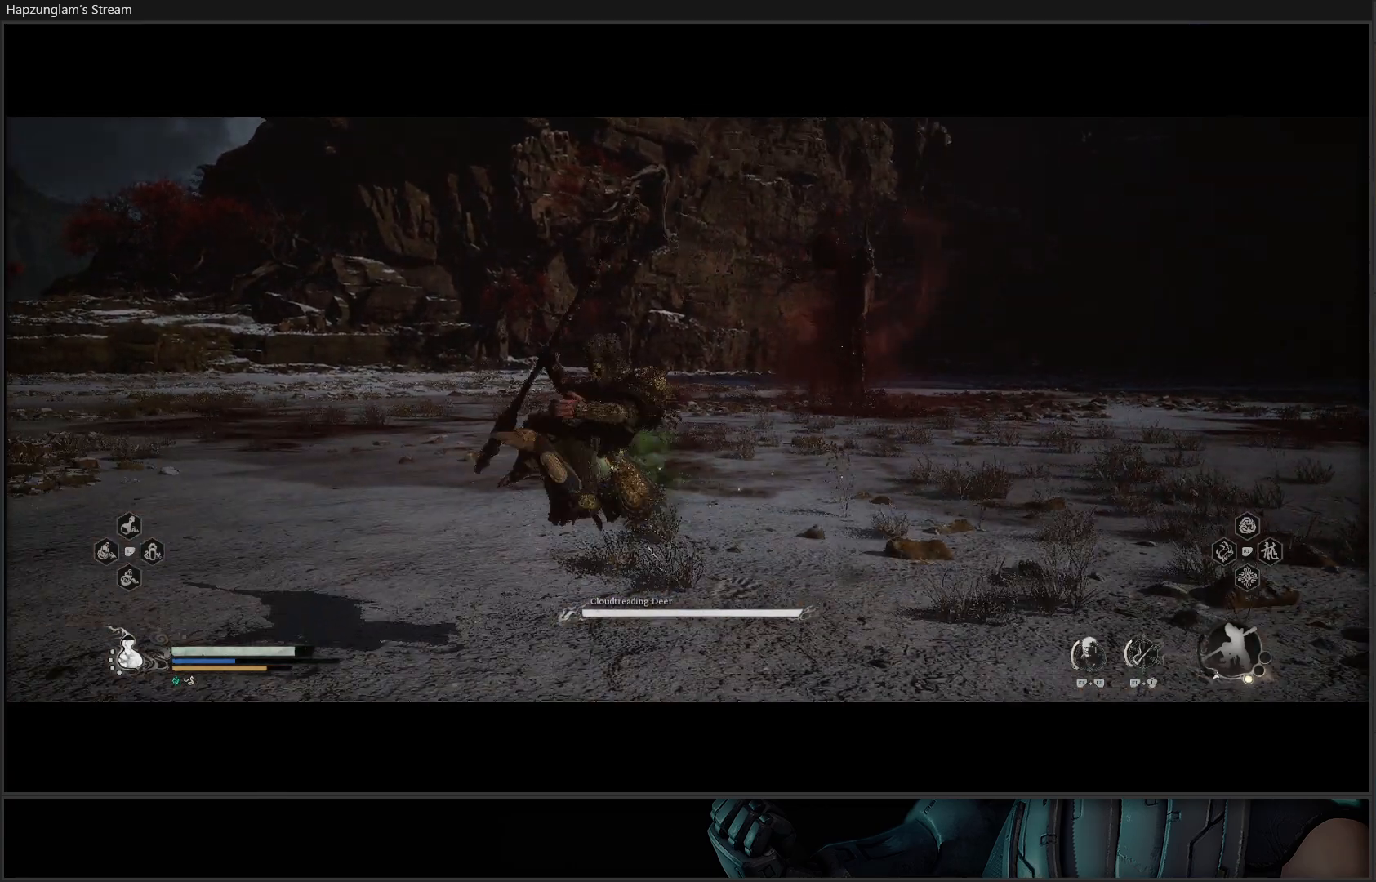
{"buttons": [], "left_stick": "left", "right_stick": "center", "events": [[50, "B", "down"], [116, "B", "up"], [216, "B", "down"], [300, "B", "up"], [383, "B", "down"], [433, "B", "up"], [483, "left_stick", "left"]]}
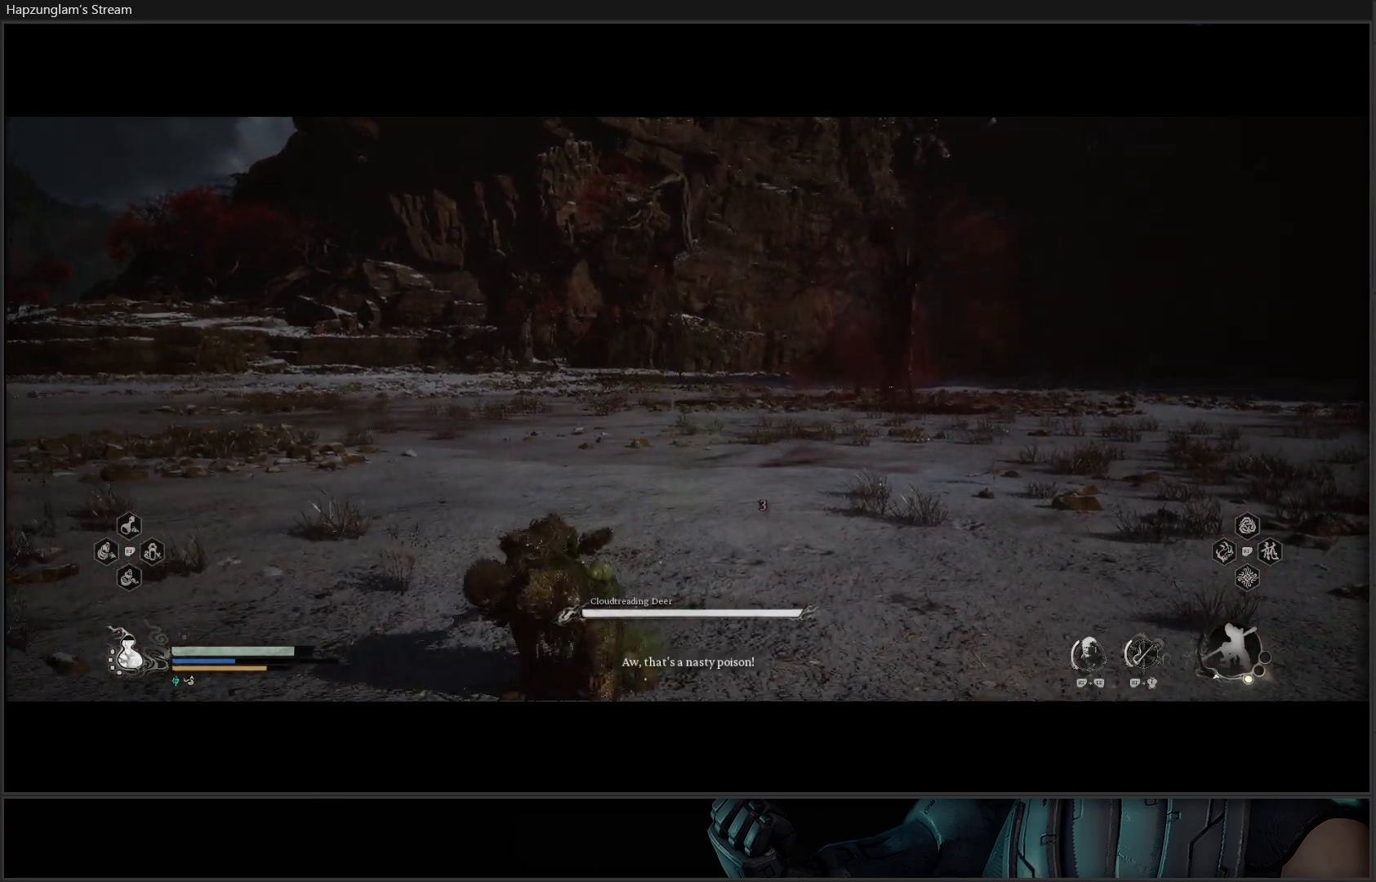
{"buttons": [], "left_stick": "left", "right_stick": "right", "events": [[417, "right_stick", "right"]]}